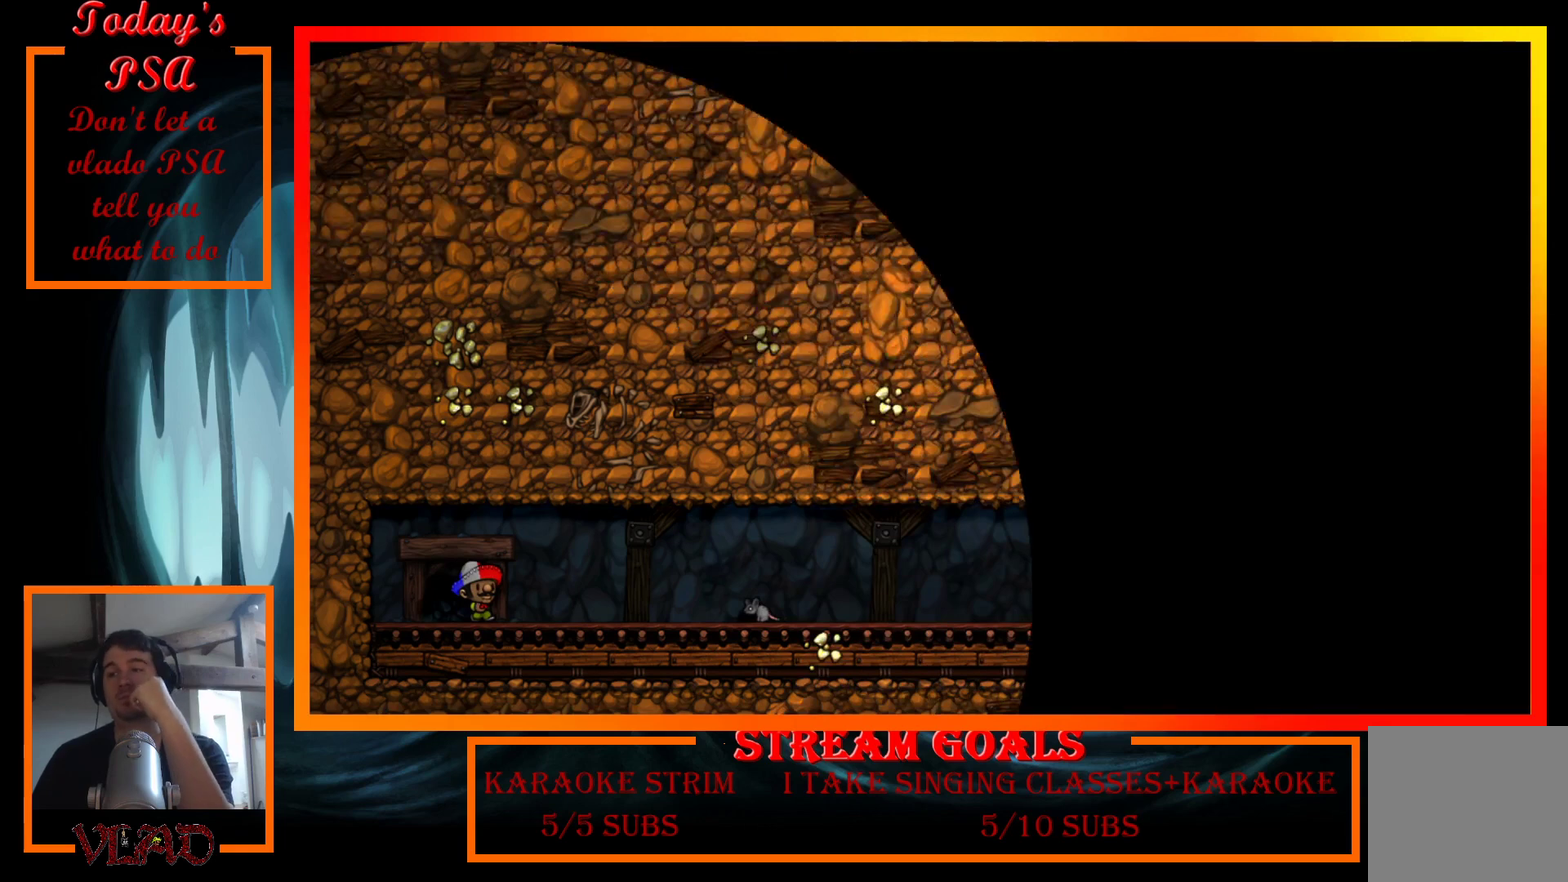
Gameplay with a controller (Xbox layout); each line is a JSON object with the inputs held at the frame after it. "events" lists button and stick changes between this image and that frame as [ms after this image, input, new state], when the widget could be followed in between. Not read: L3 R3 left_stick right_stick.
{"buttons": ["A"], "events": [[33, "A", "down"], [167, "A", "up"], [267, "A", "down"], [400, "A", "up"], [467, "A", "down"]]}
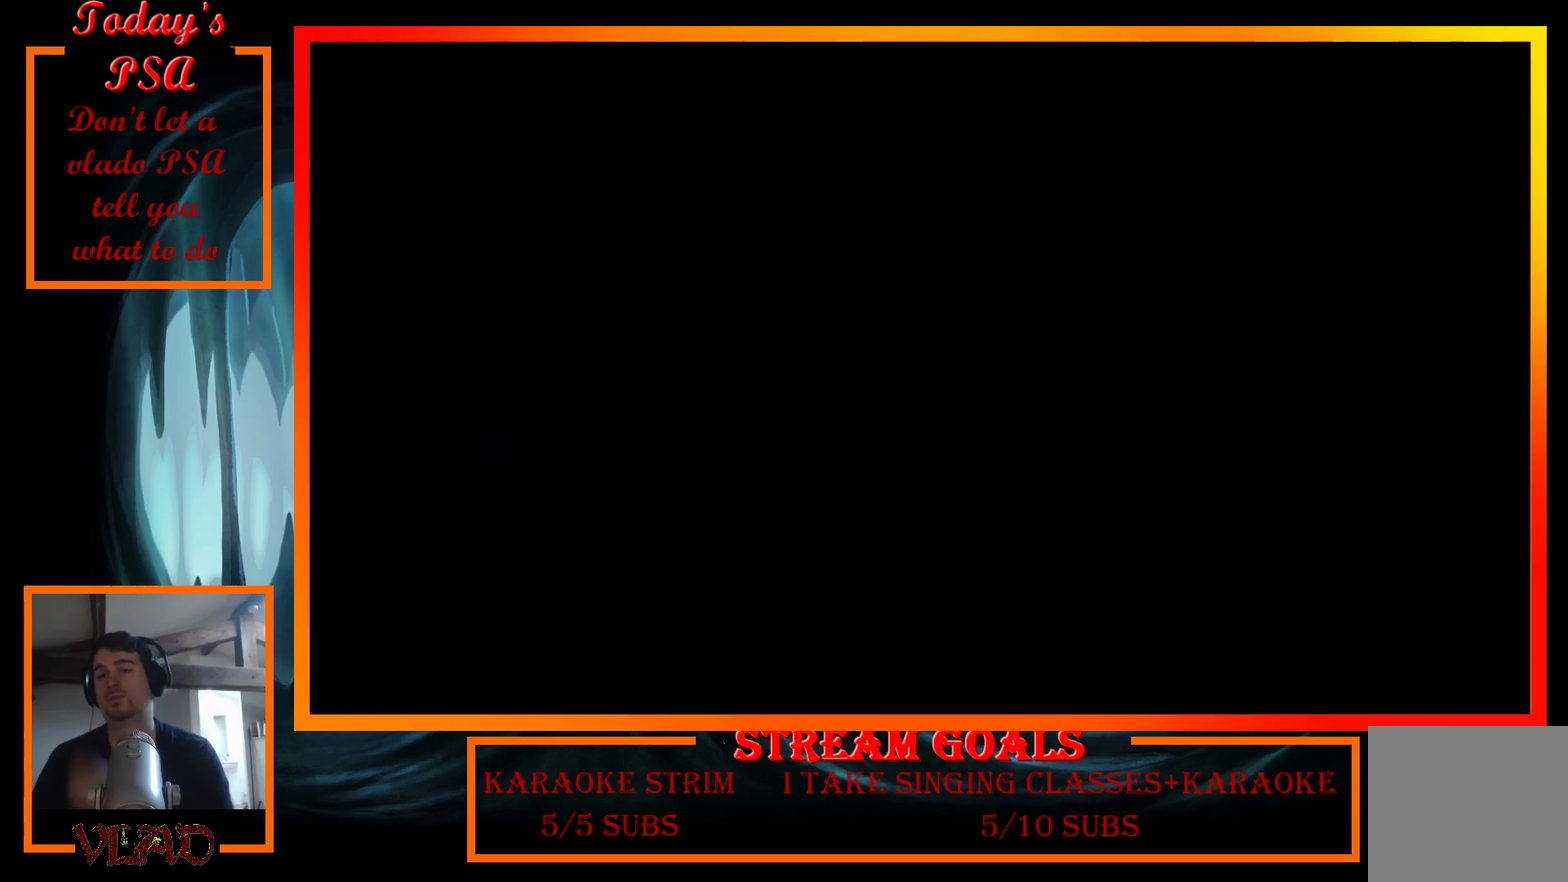
{"buttons": [], "events": [[100, "A", "up"], [167, "A", "down"], [267, "A", "up"], [367, "A", "down"], [467, "A", "up"]]}
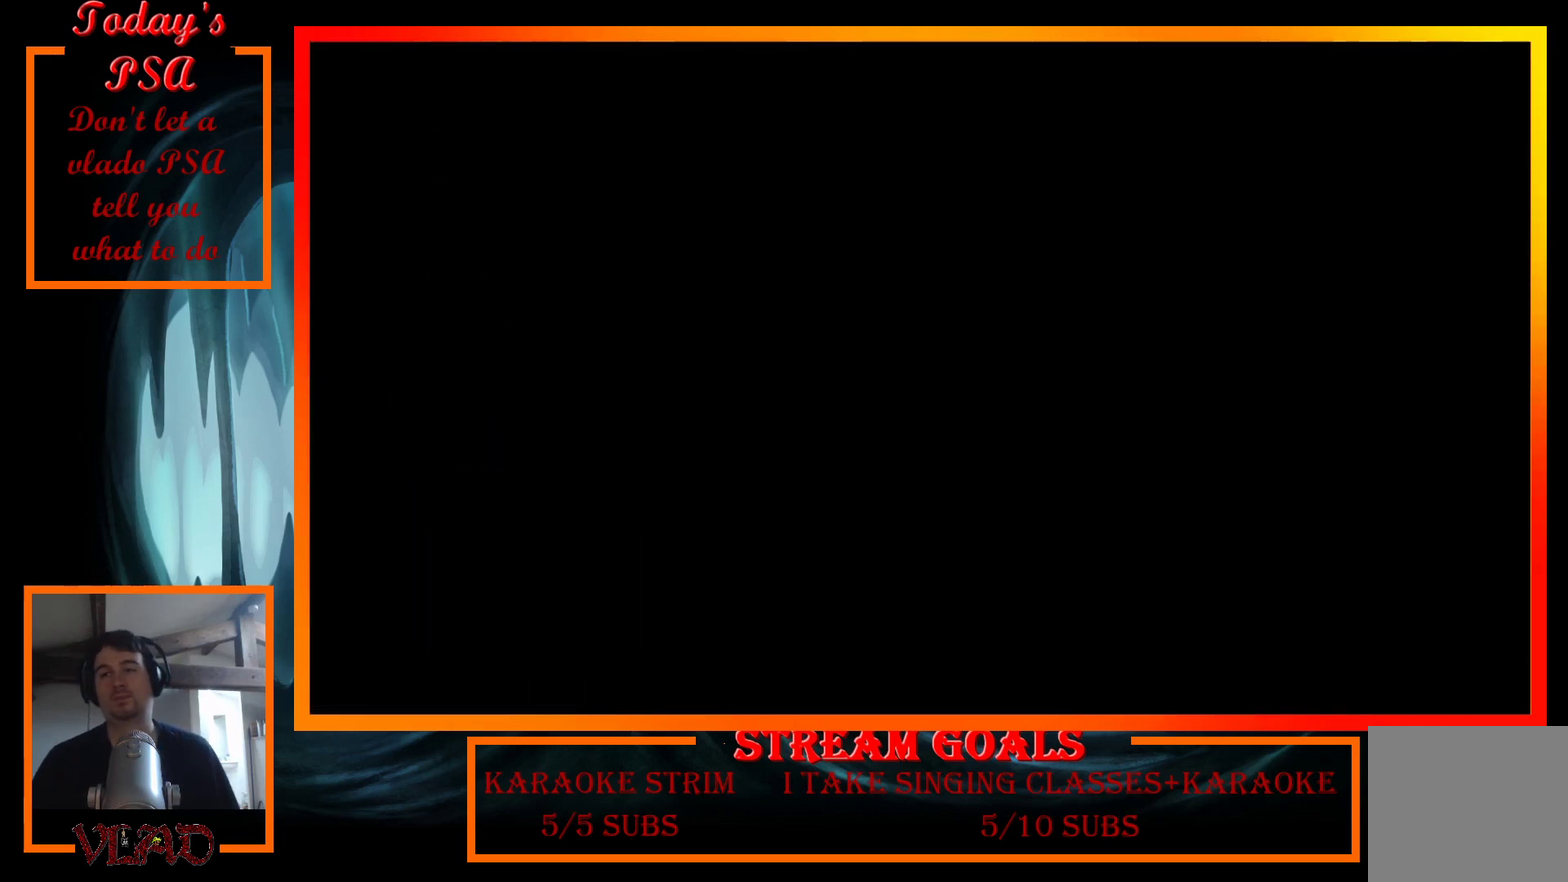
{"buttons": ["A"], "events": [[33, "A", "down"], [167, "A", "up"], [267, "A", "down"], [367, "A", "up"], [467, "A", "down"]]}
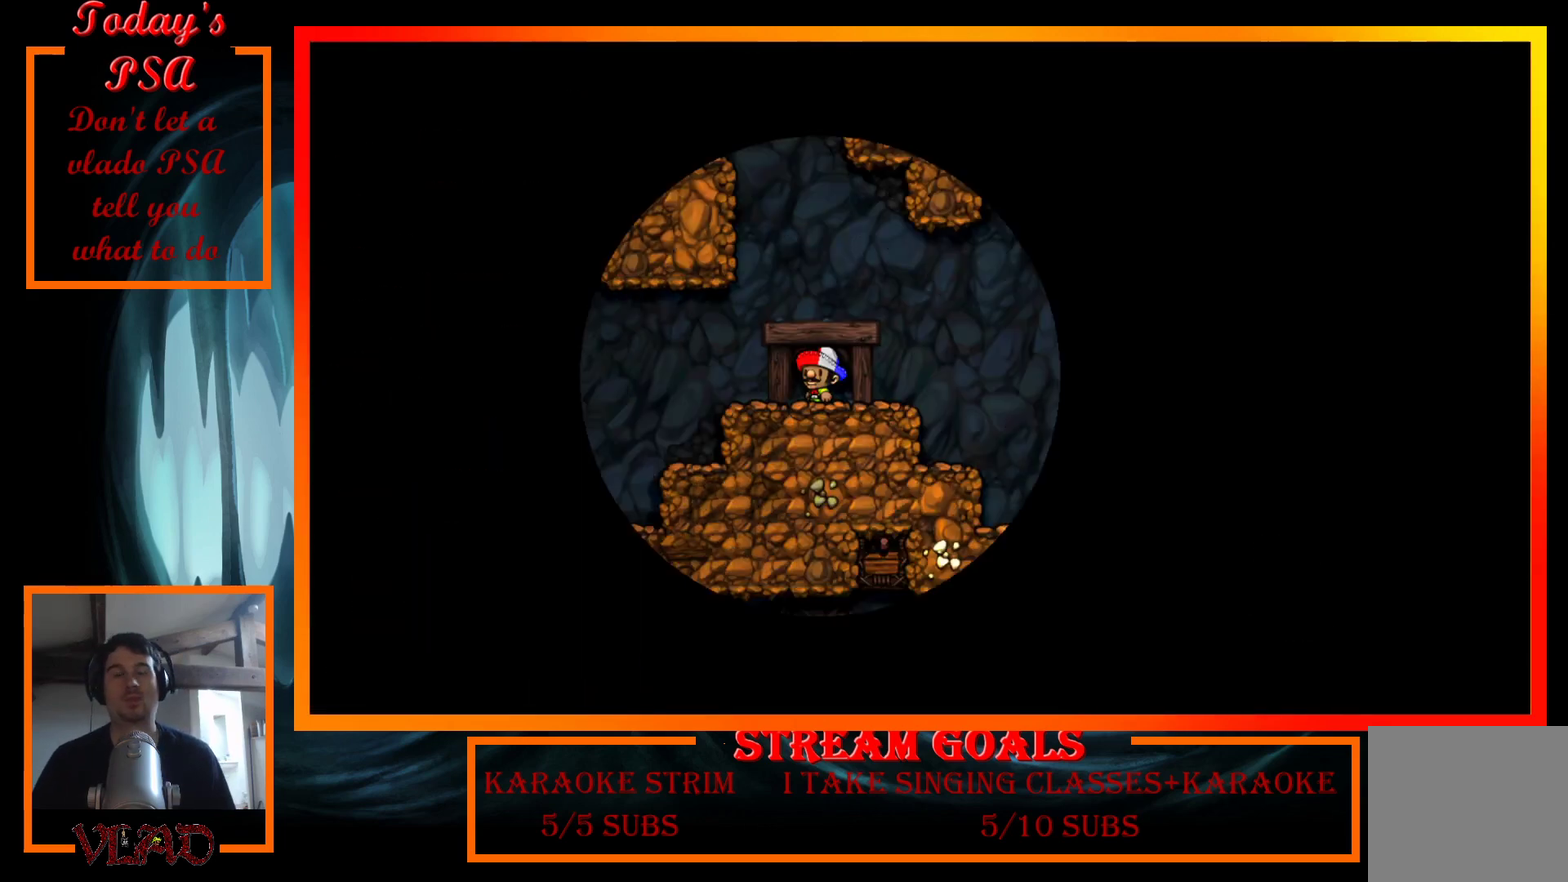
{"buttons": ["DPAD_RIGHT"], "events": [[67, "A", "up"], [133, "A", "down"], [233, "A", "up"], [300, "A", "down"], [400, "DPAD_RIGHT", "down"], [433, "A", "up"]]}
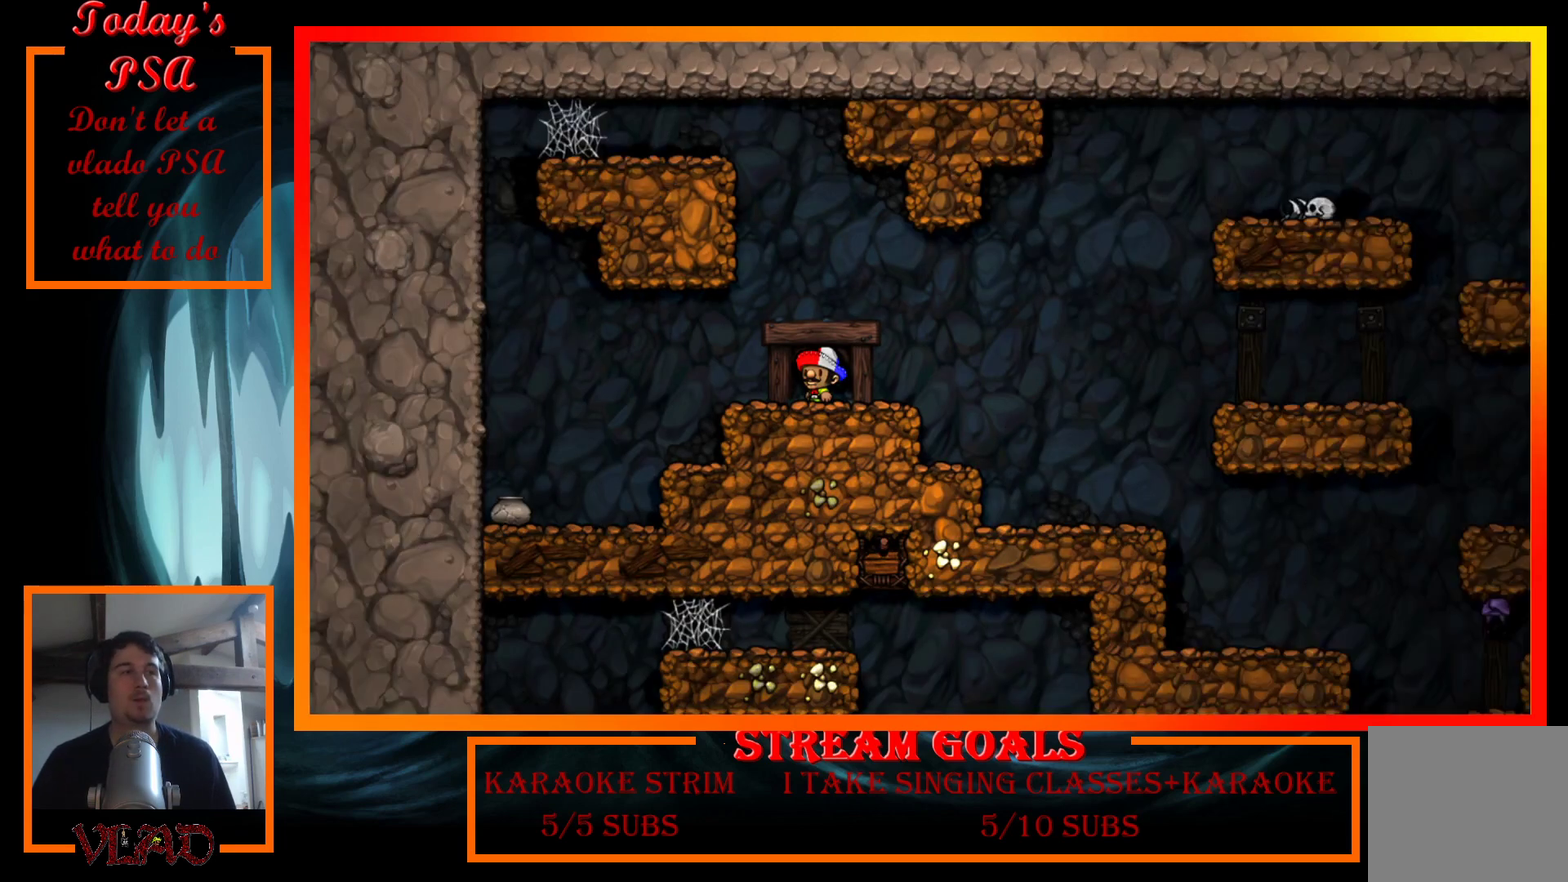
{"buttons": ["X", "DPAD_RIGHT"], "events": [[400, "X", "down"]]}
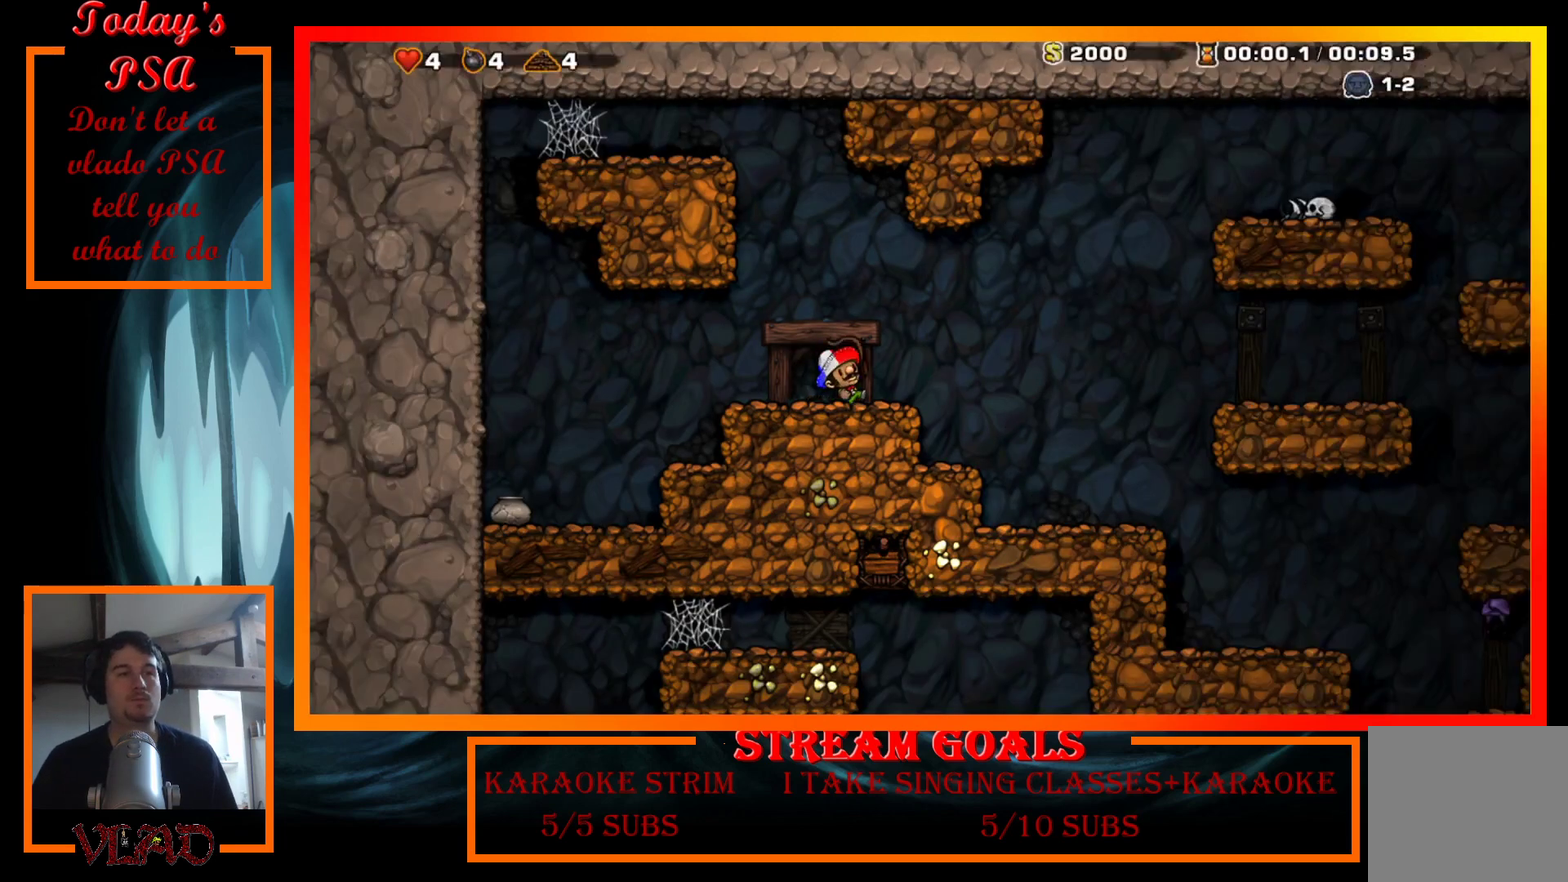
{"buttons": ["DPAD_RIGHT"], "events": [[100, "X", "up"]]}
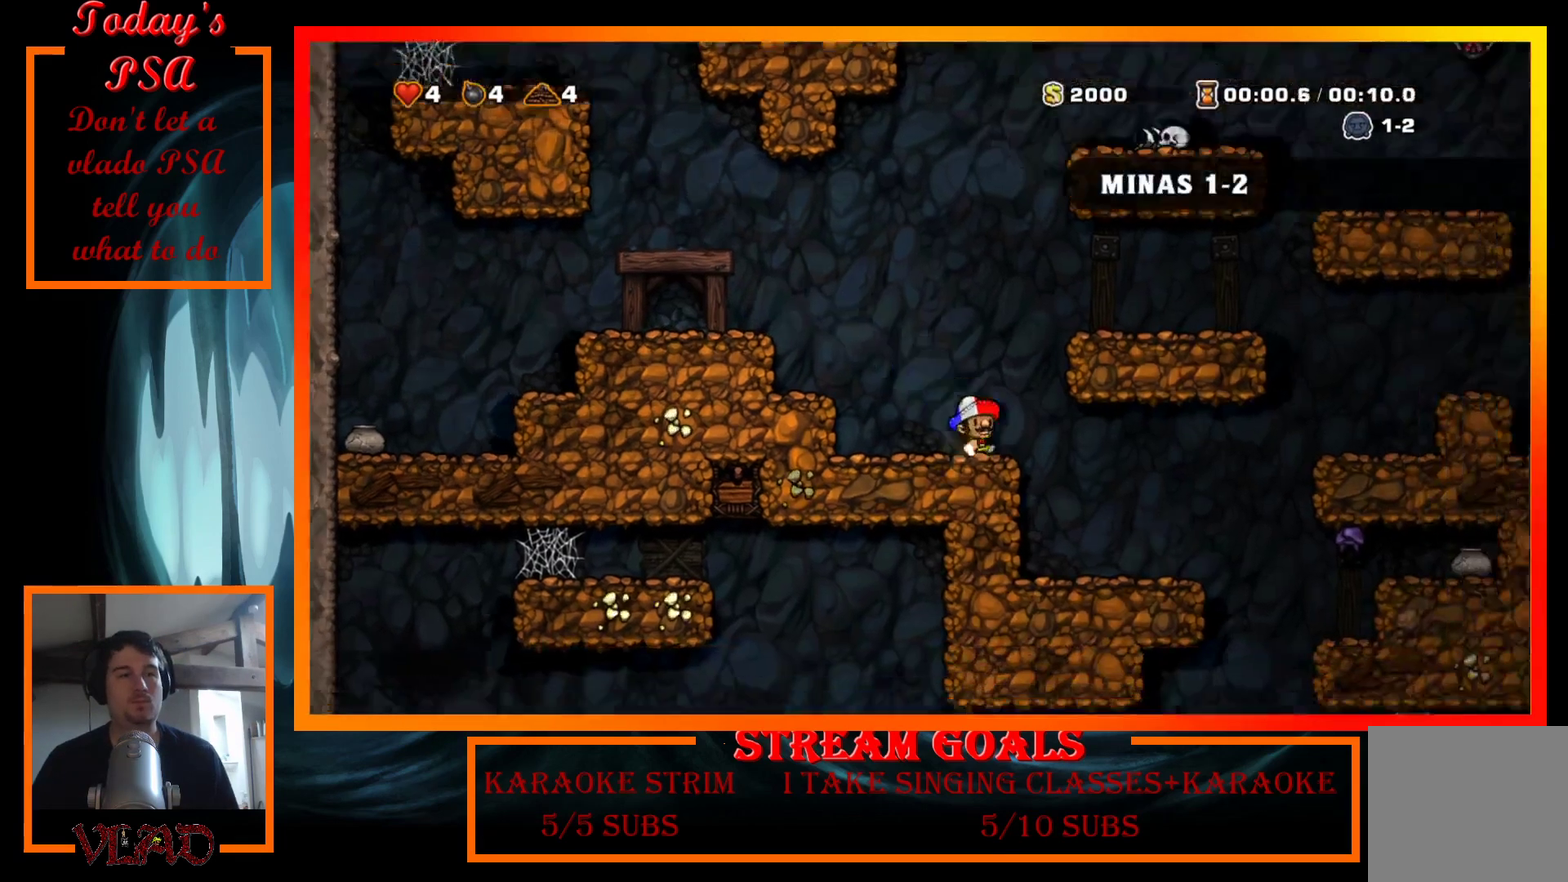
{"buttons": ["DPAD_LEFT"], "events": [[267, "X", "down"], [467, "DPAD_RIGHT", "up"], [467, "X", "up"], [500, "DPAD_LEFT", "down"]]}
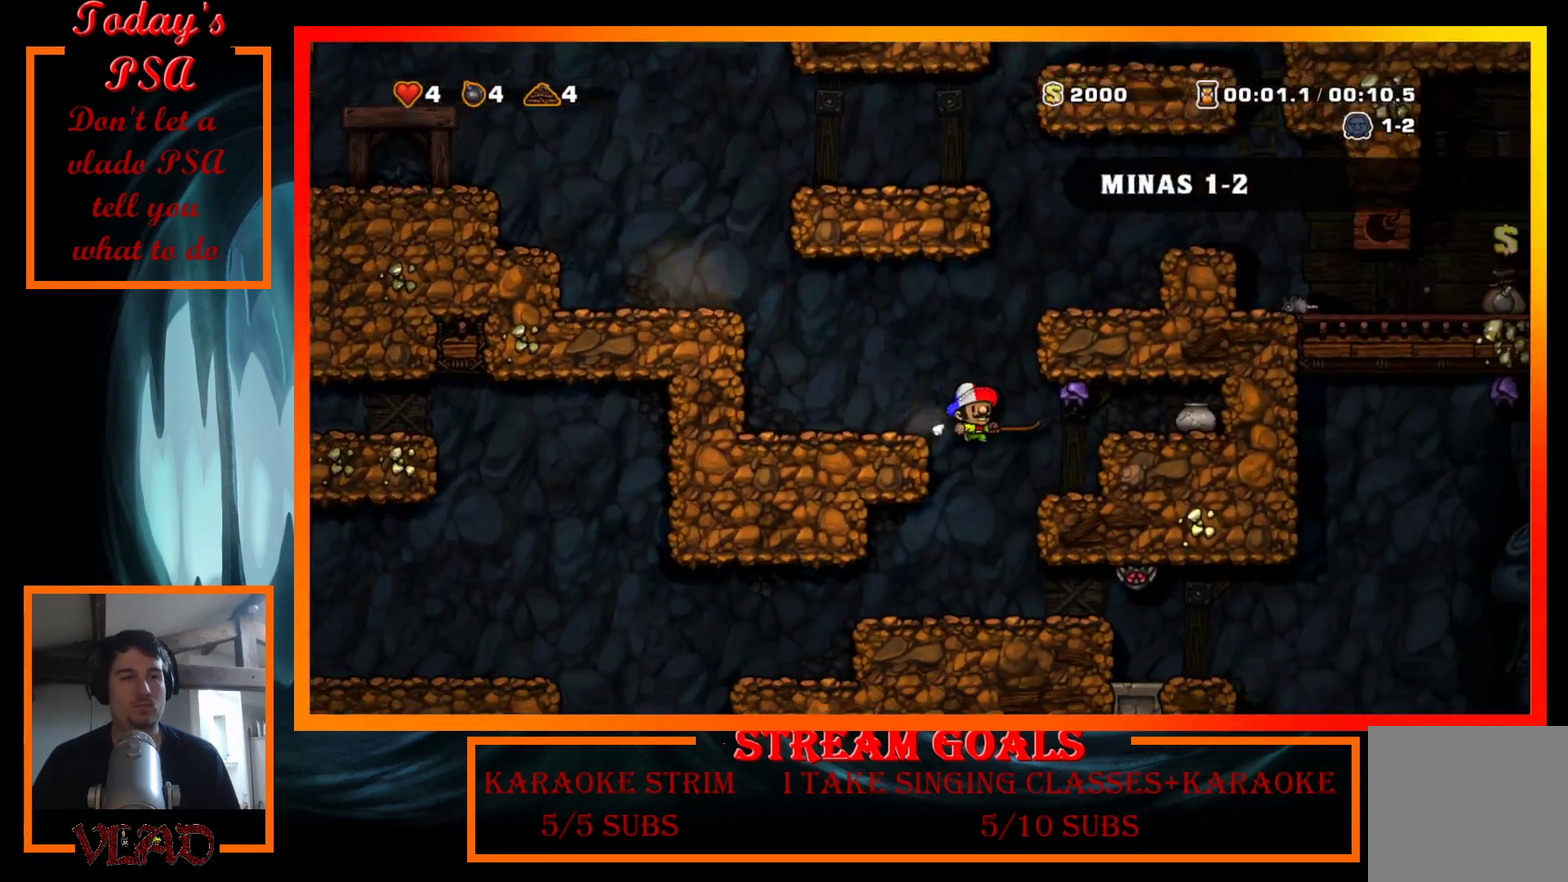
{"buttons": ["DPAD_LEFT"], "events": []}
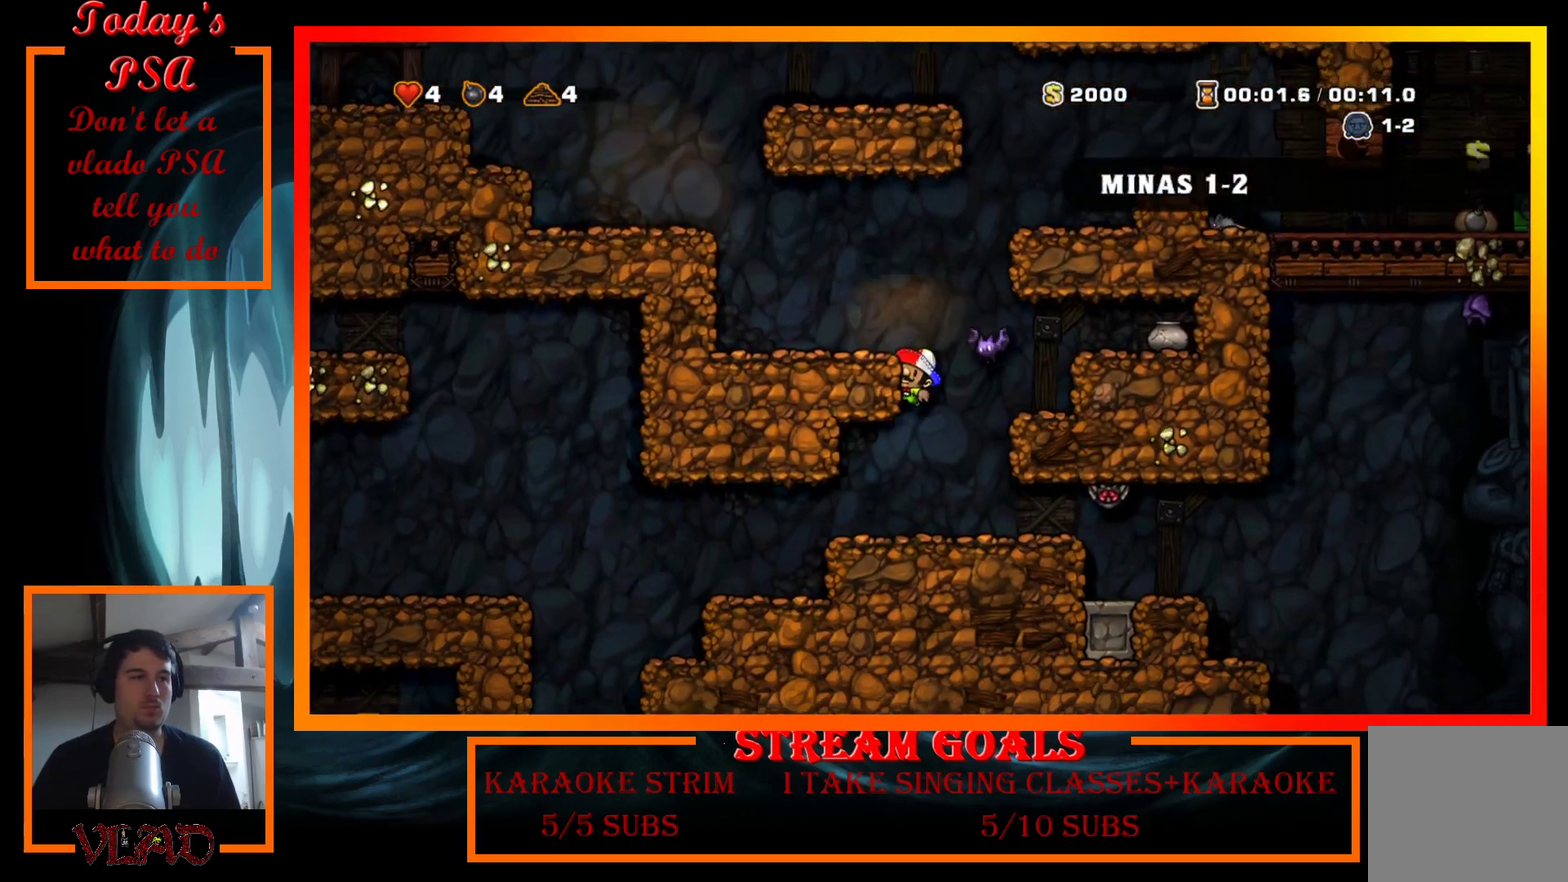
{"buttons": ["DPAD_LEFT"], "events": [[67, "DPAD_DOWN", "down"], [100, "A", "down"], [100, "DPAD_LEFT", "up"], [200, "A", "up"], [200, "DPAD_DOWN", "up"], [200, "DPAD_LEFT", "down"], [267, "X", "down"], [433, "X", "up"]]}
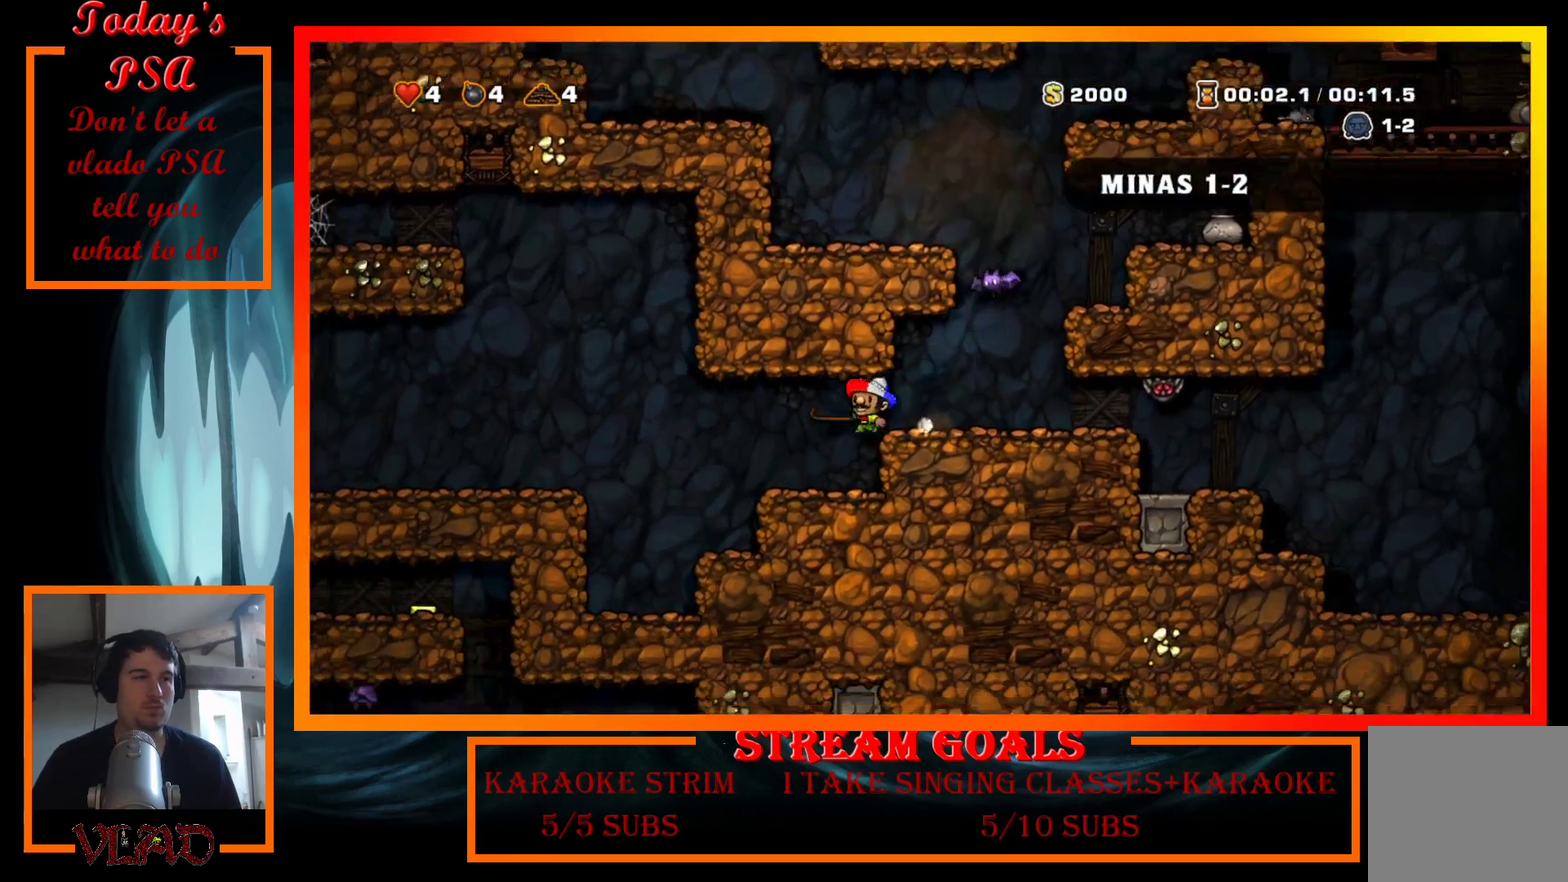
{"buttons": ["DPAD_LEFT"], "events": [[67, "DPAD_LEFT", "up"], [133, "DPAD_LEFT", "down"], [300, "A", "down"], [333, "X", "down"], [433, "A", "up"], [433, "X", "up"]]}
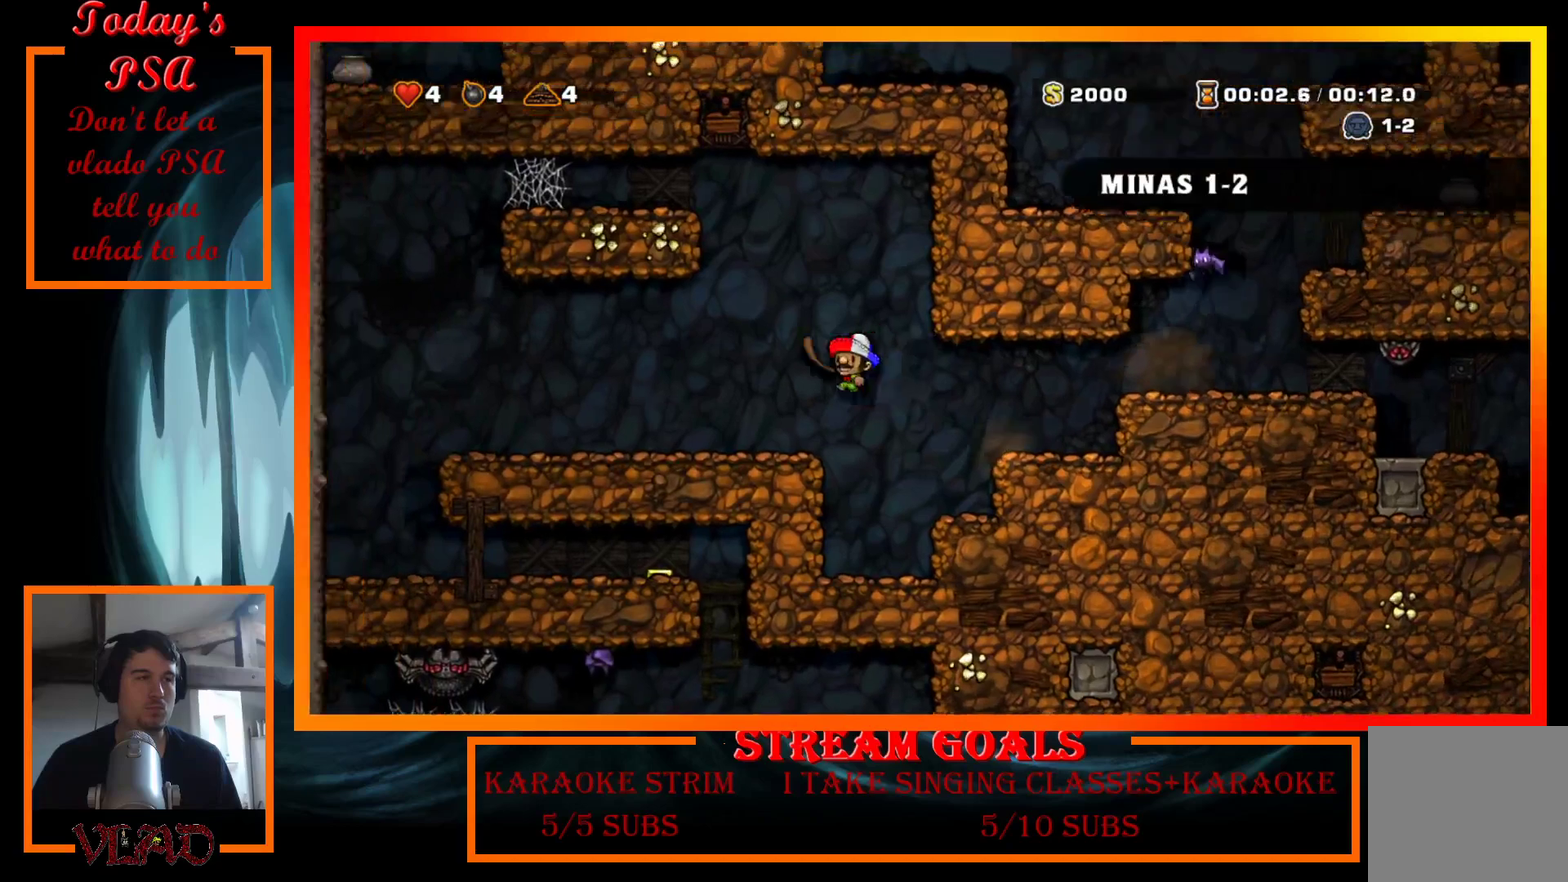
{"buttons": ["DPAD_LEFT"], "events": [[333, "A", "down"], [400, "X", "down"], [467, "A", "up"], [500, "X", "up"]]}
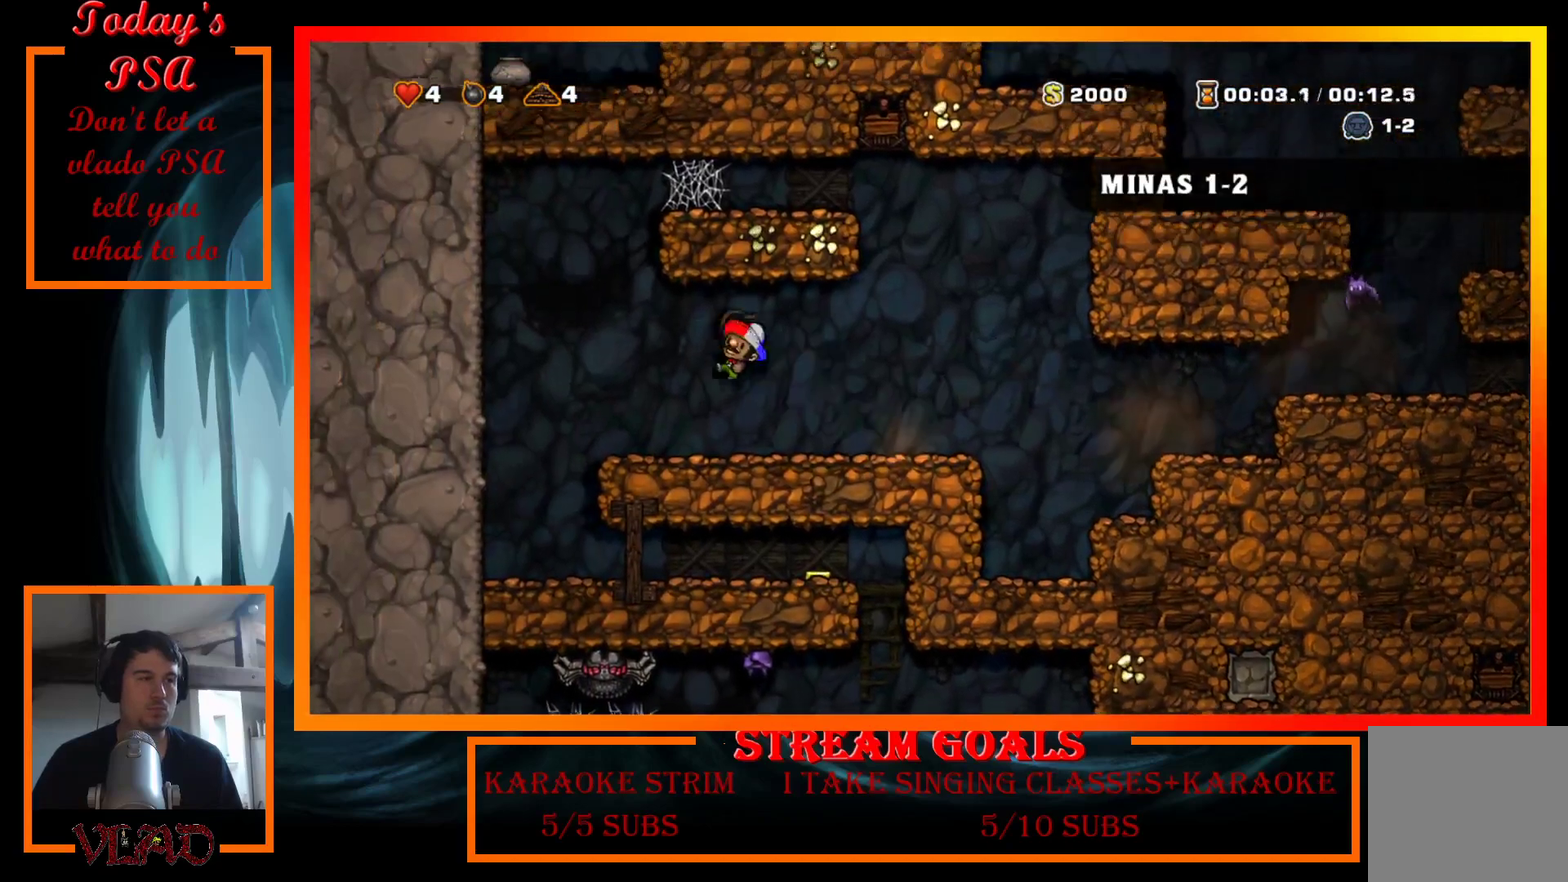
{"buttons": ["X", "DPAD_RIGHT"], "events": [[300, "DPAD_LEFT", "up"], [367, "DPAD_RIGHT", "down"], [367, "X", "down"]]}
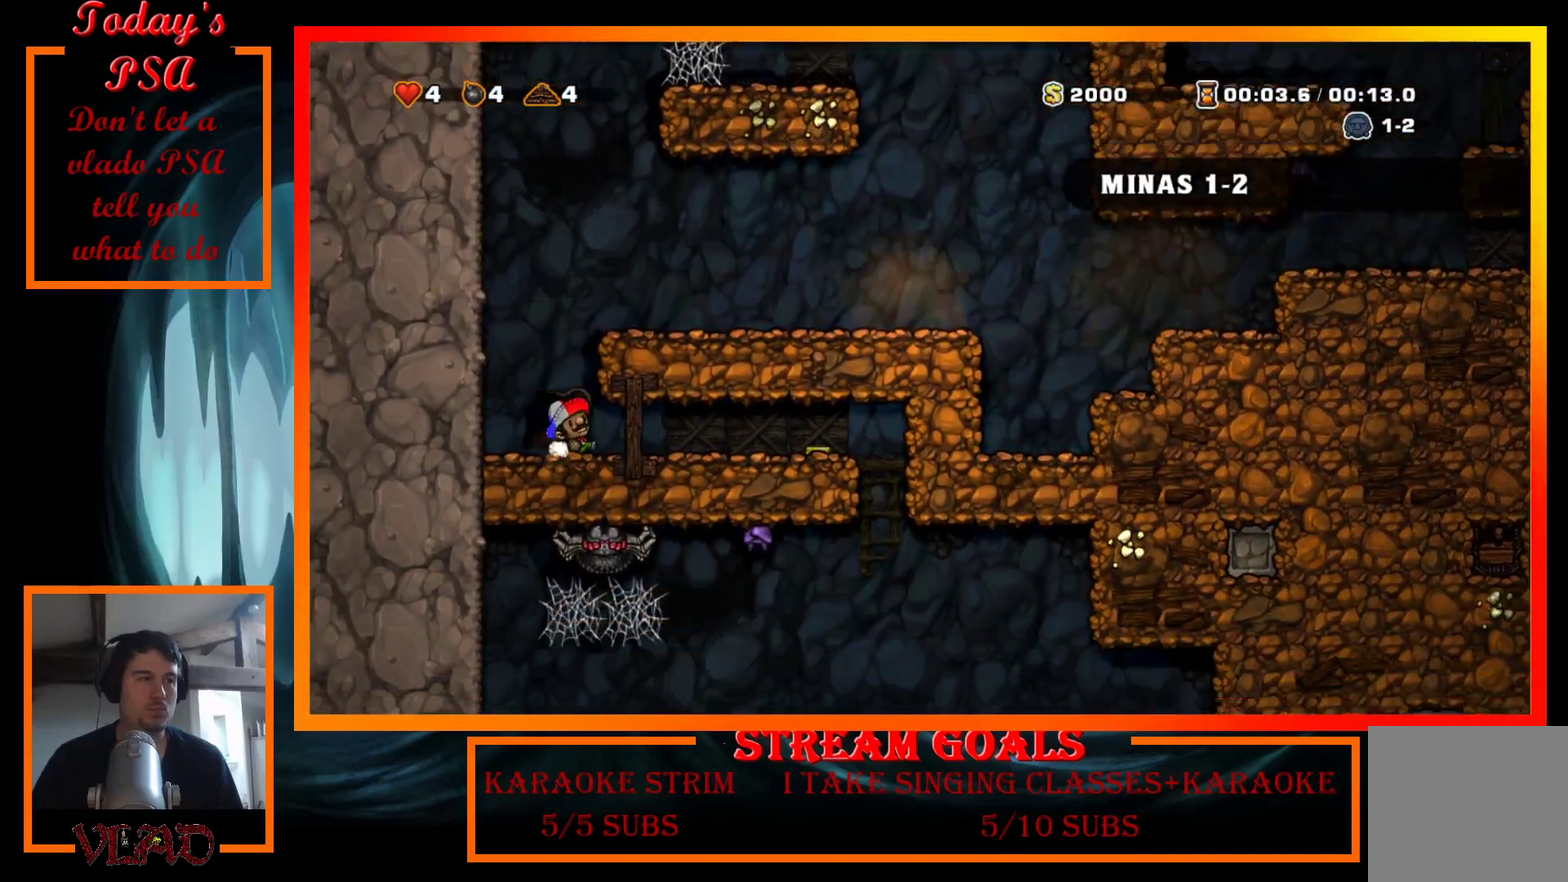
{"buttons": ["DPAD_RIGHT"], "events": [[33, "X", "up"]]}
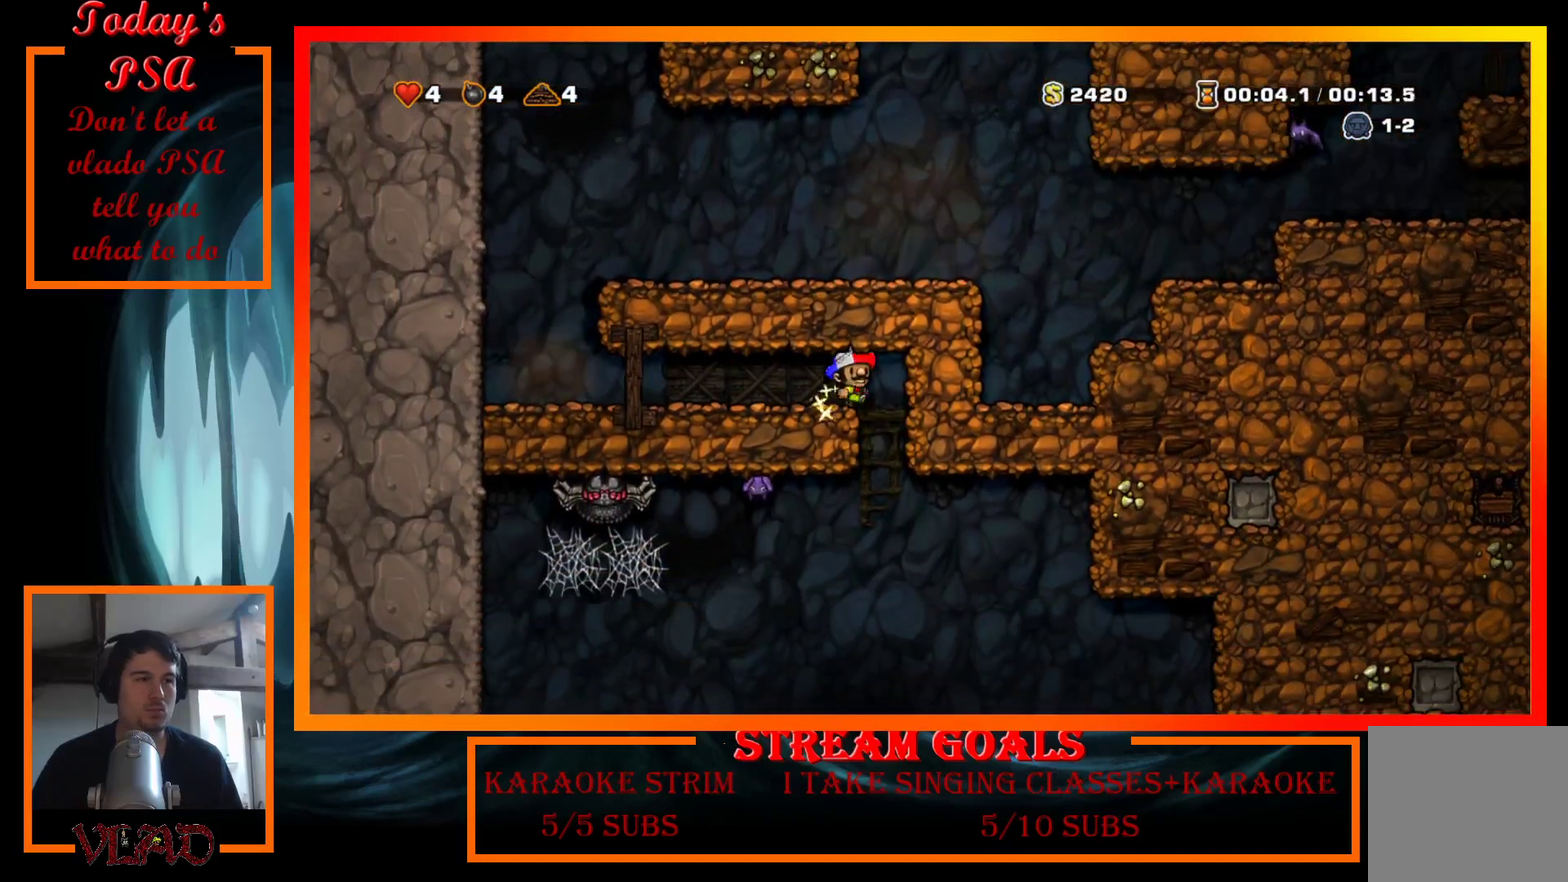
{"buttons": ["DPAD_RIGHT"], "events": [[100, "DPAD_LEFT", "down"], [100, "DPAD_RIGHT", "up"], [233, "DPAD_DOWN", "down"], [267, "DPAD_LEFT", "up"], [333, "A", "down"], [433, "DPAD_DOWN", "up"], [467, "A", "up"], [467, "DPAD_RIGHT", "down"]]}
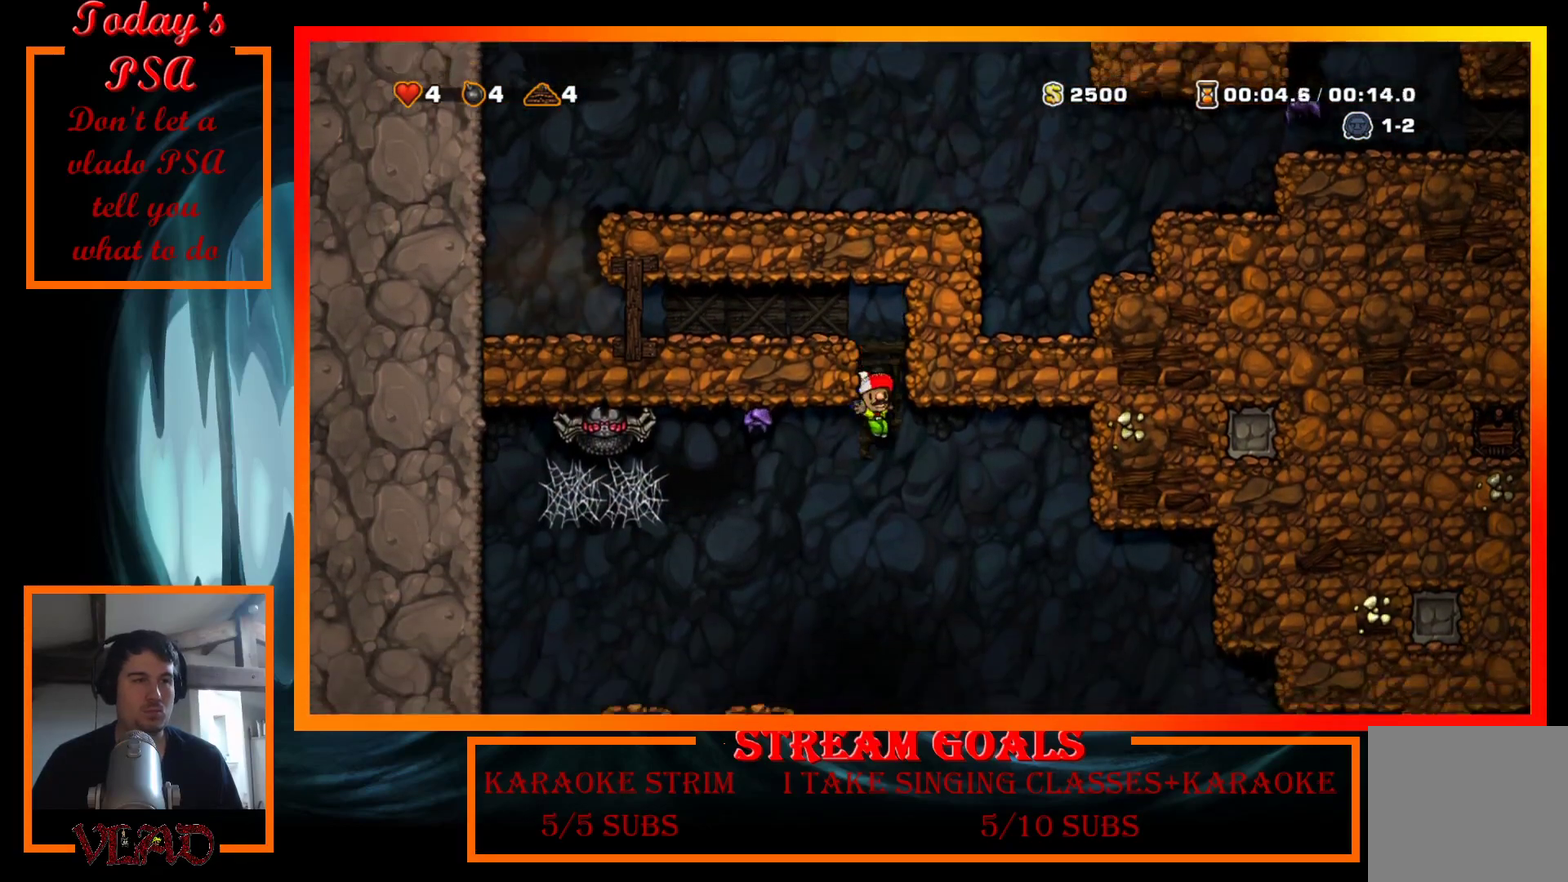
{"buttons": ["DPAD_RIGHT"], "events": []}
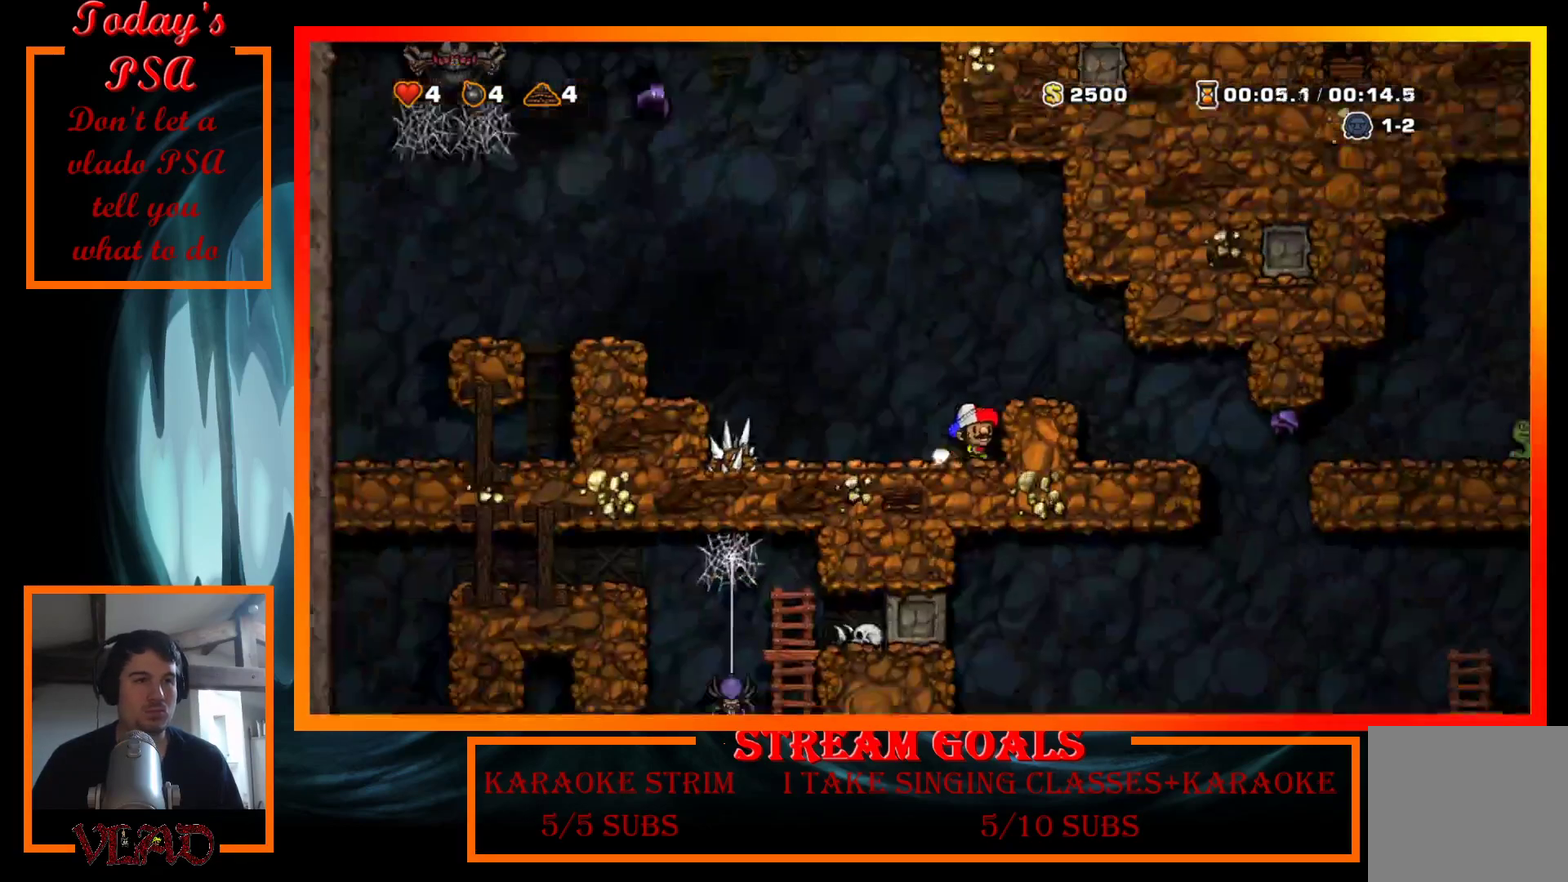
{"buttons": ["X", "DPAD_RIGHT"], "events": [[33, "A", "down"], [167, "A", "up"], [400, "X", "down"]]}
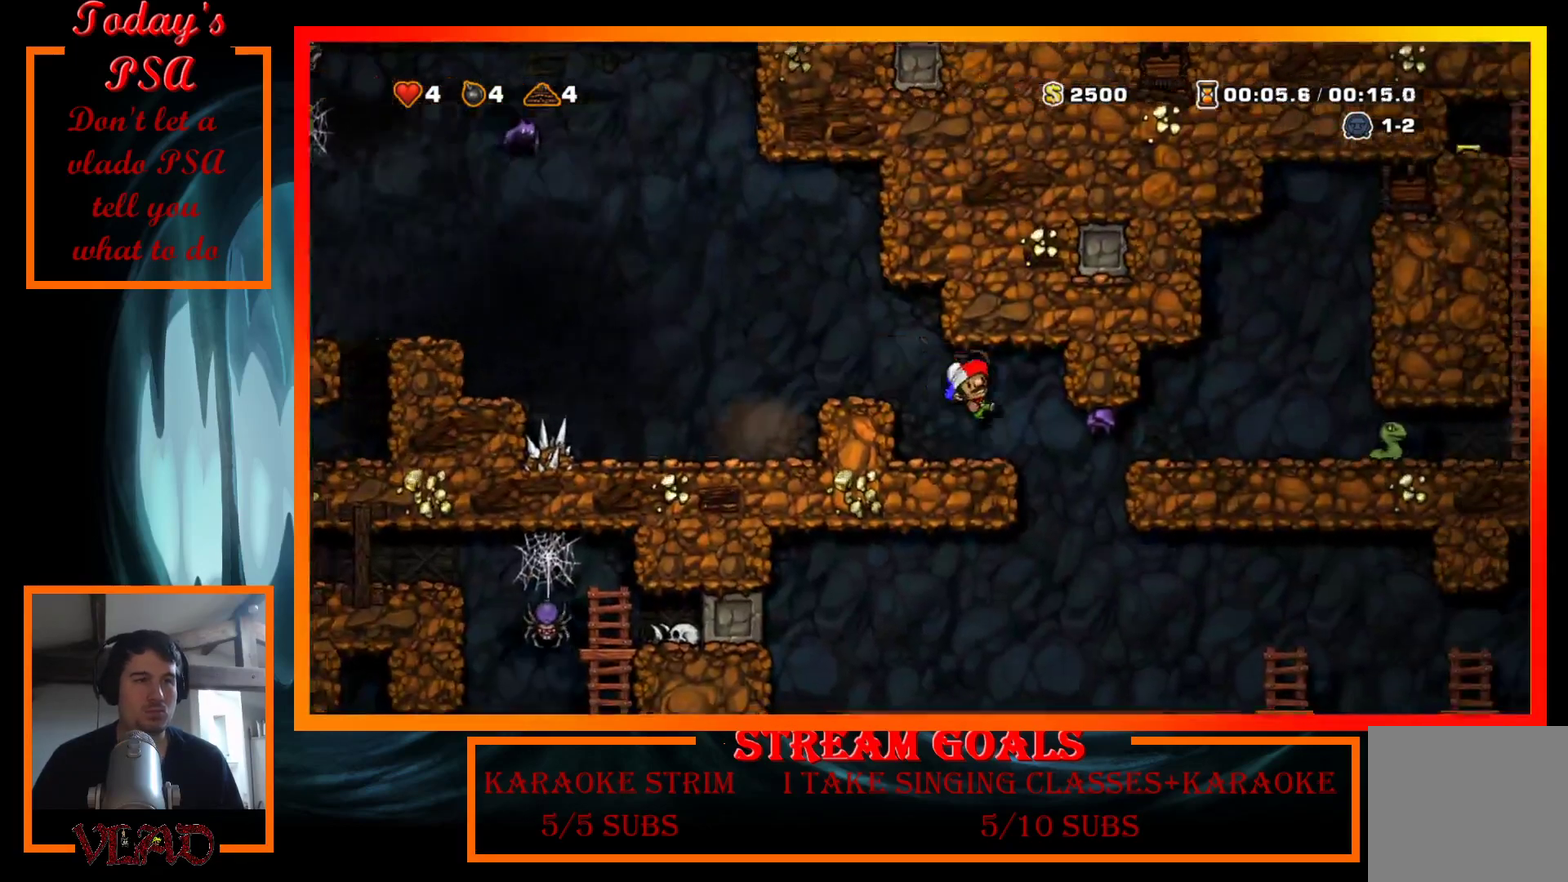
{"buttons": ["DPAD_RIGHT"], "events": [[67, "X", "up"], [167, "DPAD_RIGHT", "up"], [267, "DPAD_RIGHT", "down"]]}
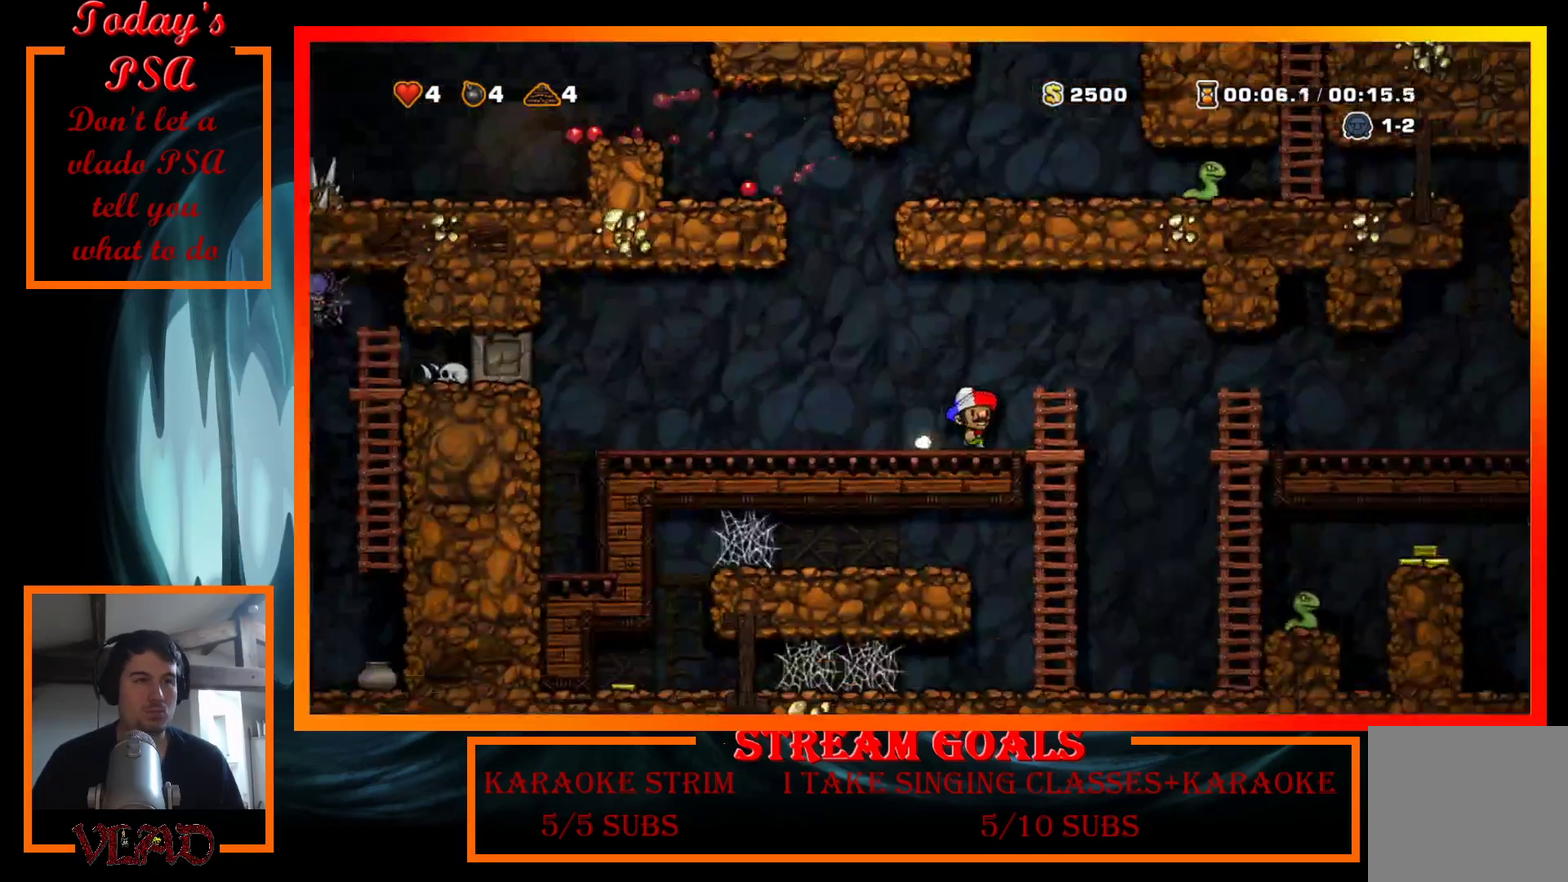
{"buttons": ["X", "DPAD_RIGHT"], "events": [[133, "A", "down"], [233, "A", "up"], [367, "X", "down"]]}
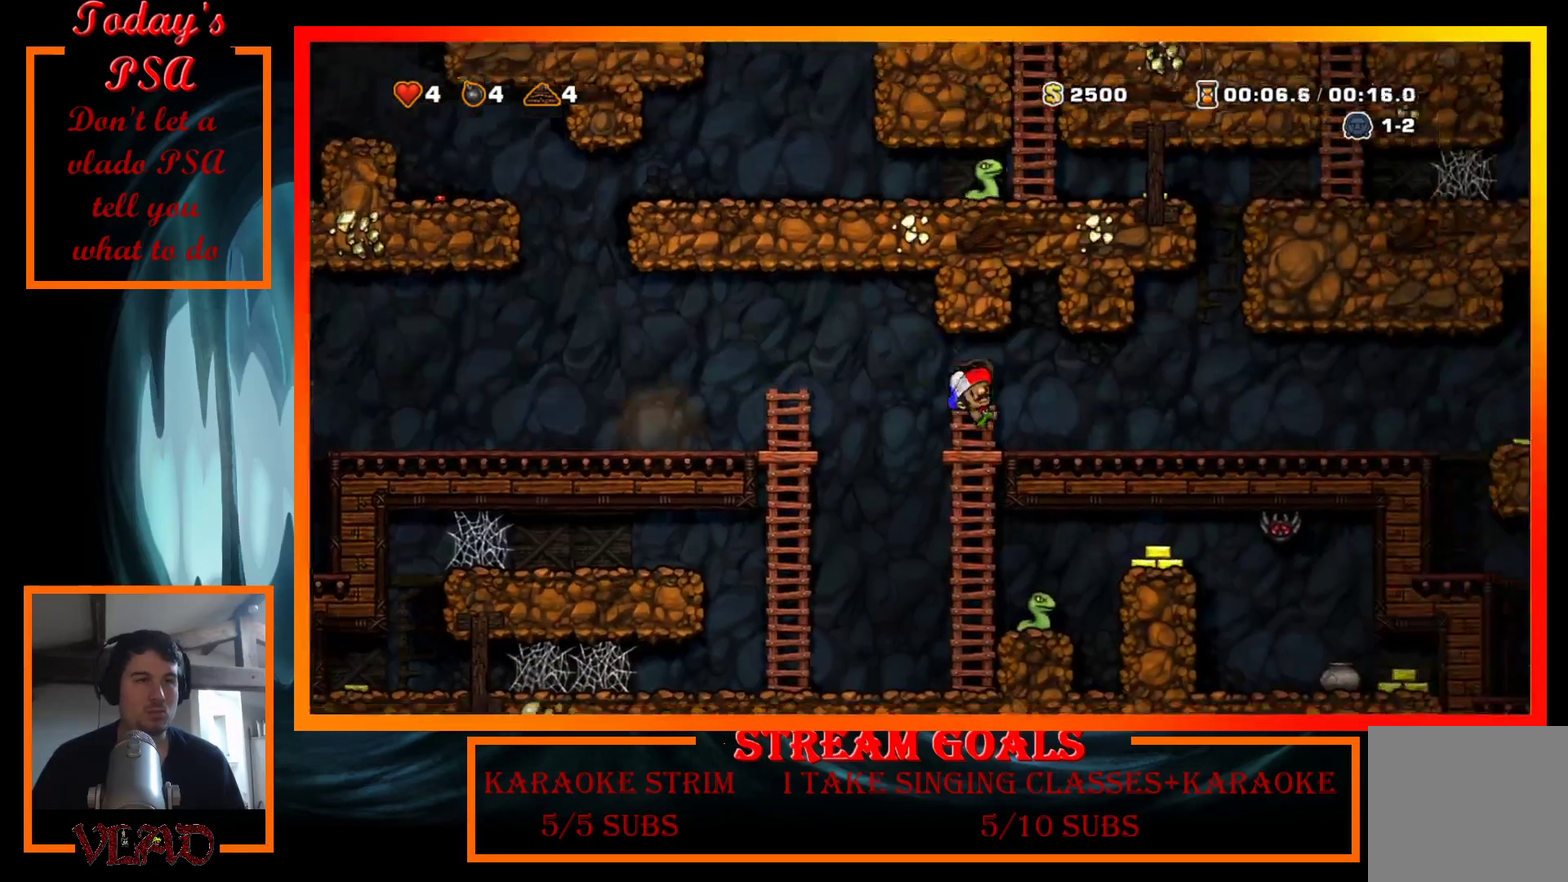
{"buttons": ["X", "DPAD_RIGHT"], "events": [[67, "X", "up"], [333, "X", "down"]]}
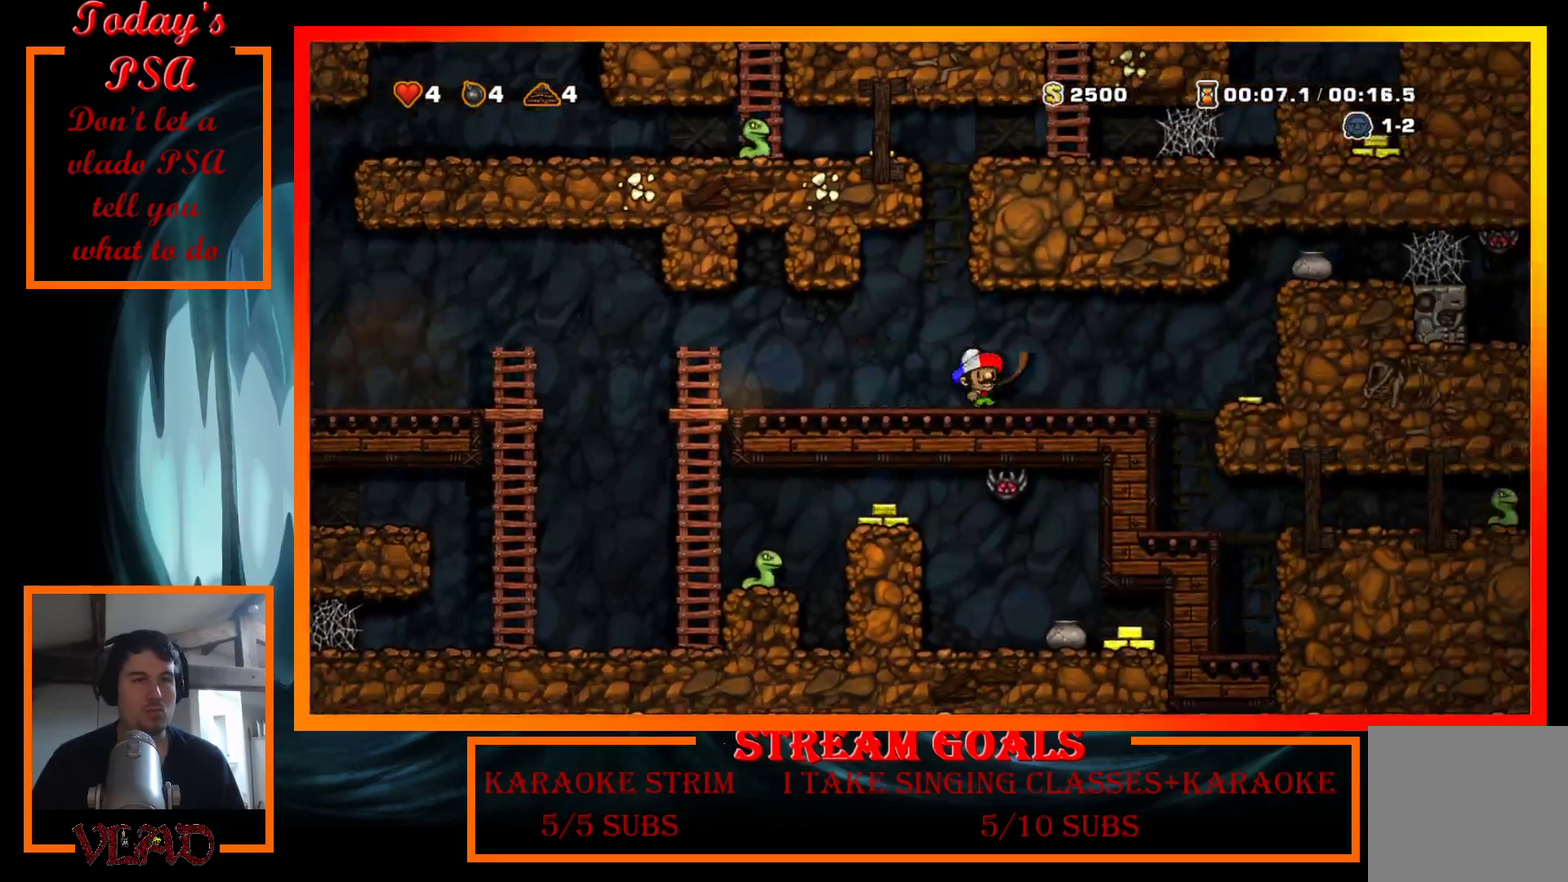
{"buttons": ["DPAD_RIGHT"], "events": [[33, "X", "up"], [333, "A", "down"], [433, "A", "up"]]}
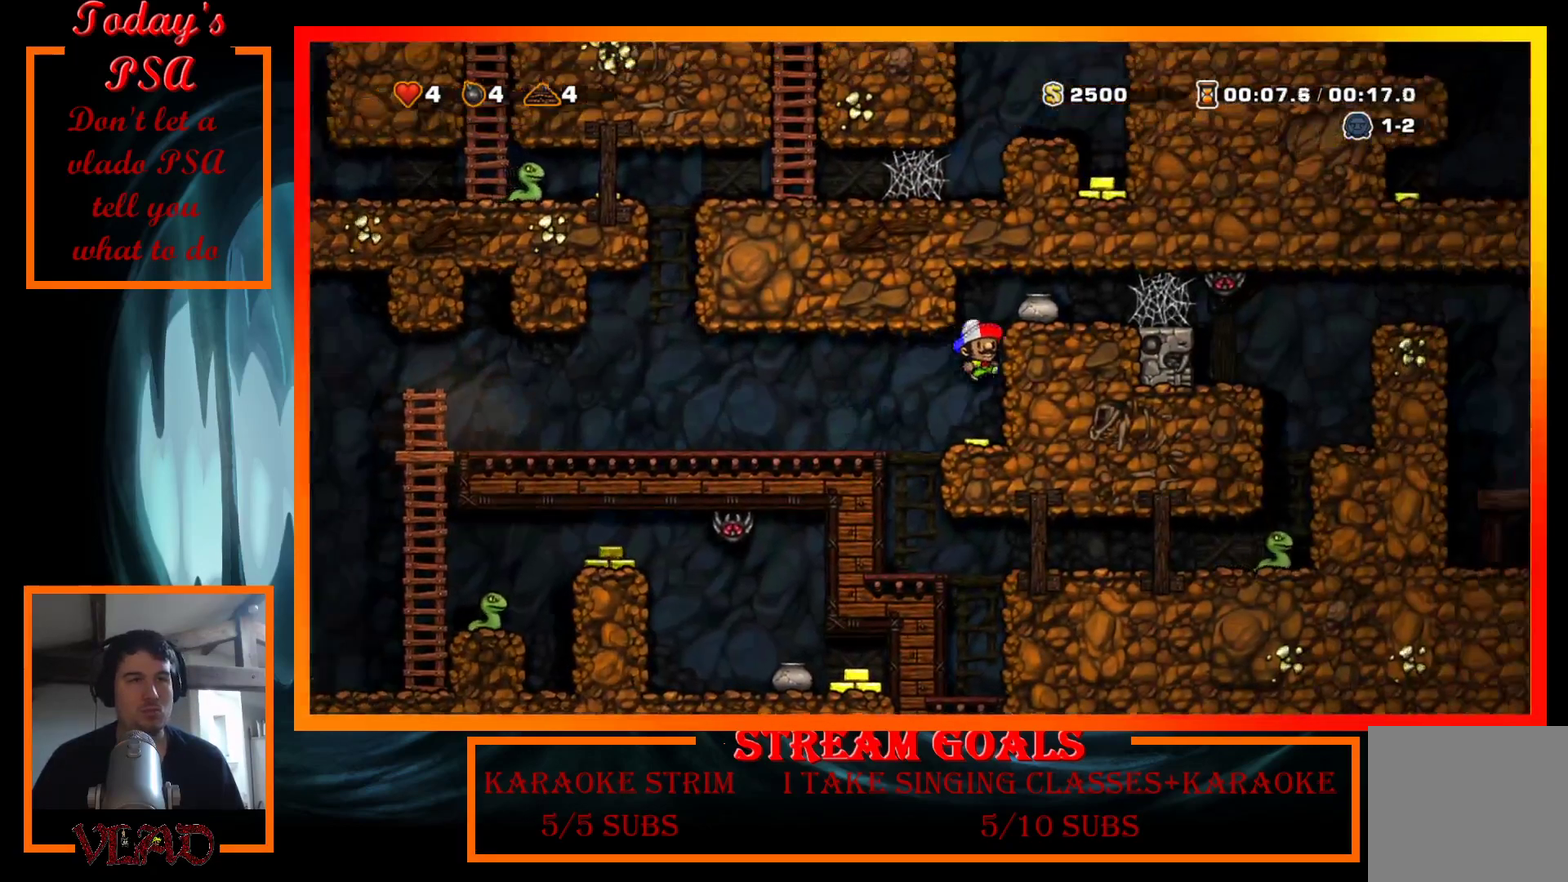
{"buttons": ["X", "DPAD_RIGHT"], "events": [[100, "A", "down"], [233, "A", "up"], [433, "X", "down"]]}
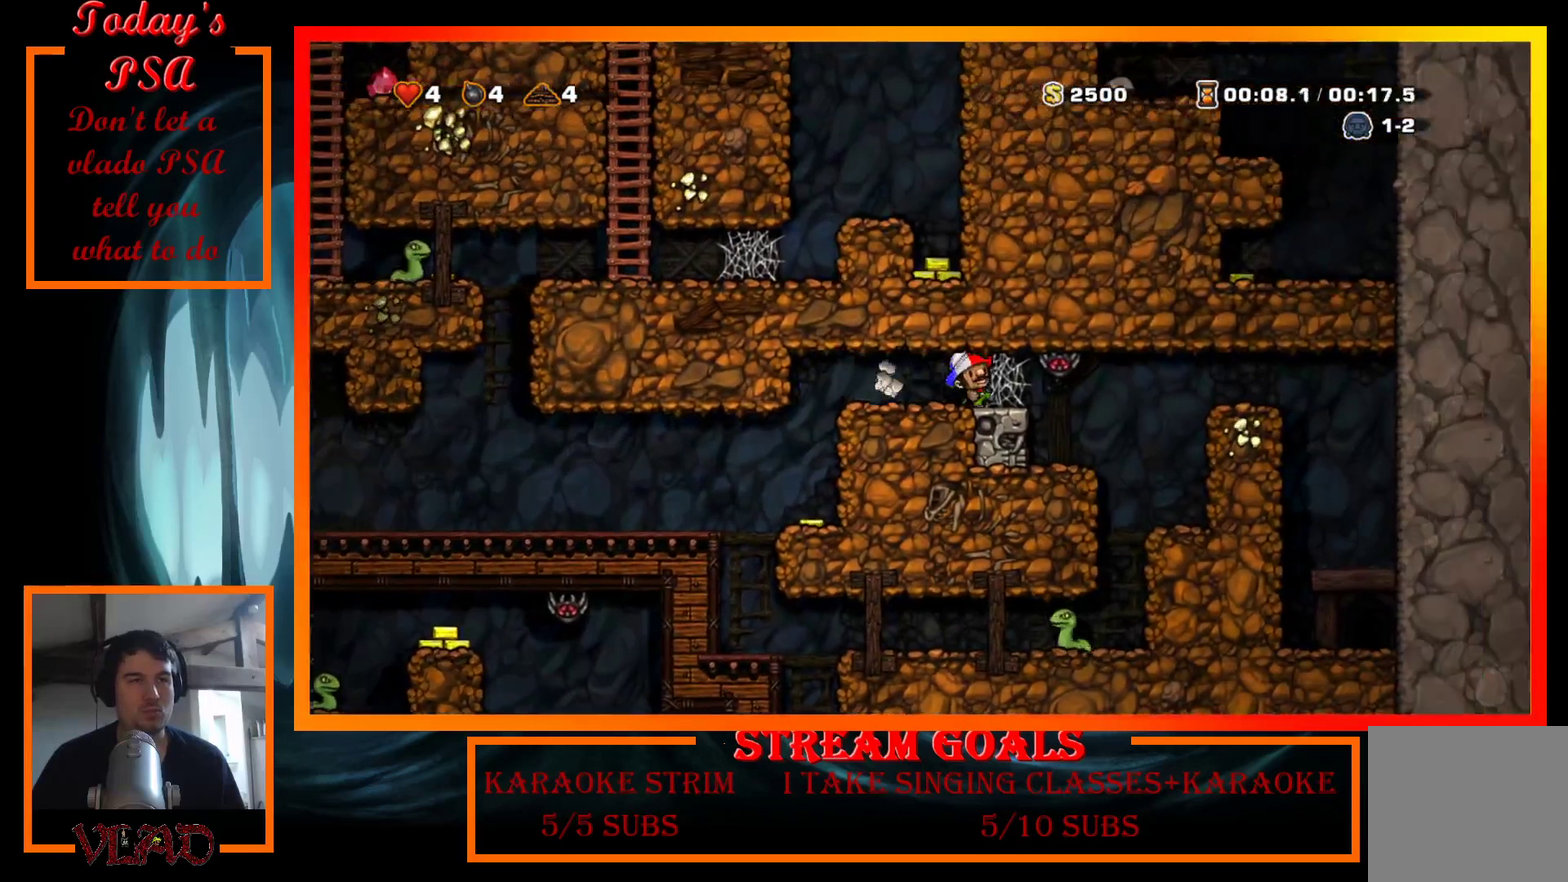
{"buttons": ["A", "DPAD_DOWN"], "events": [[67, "X", "up"], [100, "A", "down"], [233, "A", "up"], [300, "A", "down"], [400, "A", "up"], [400, "DPAD_RIGHT", "up"], [433, "DPAD_DOWN", "down"], [467, "A", "down"]]}
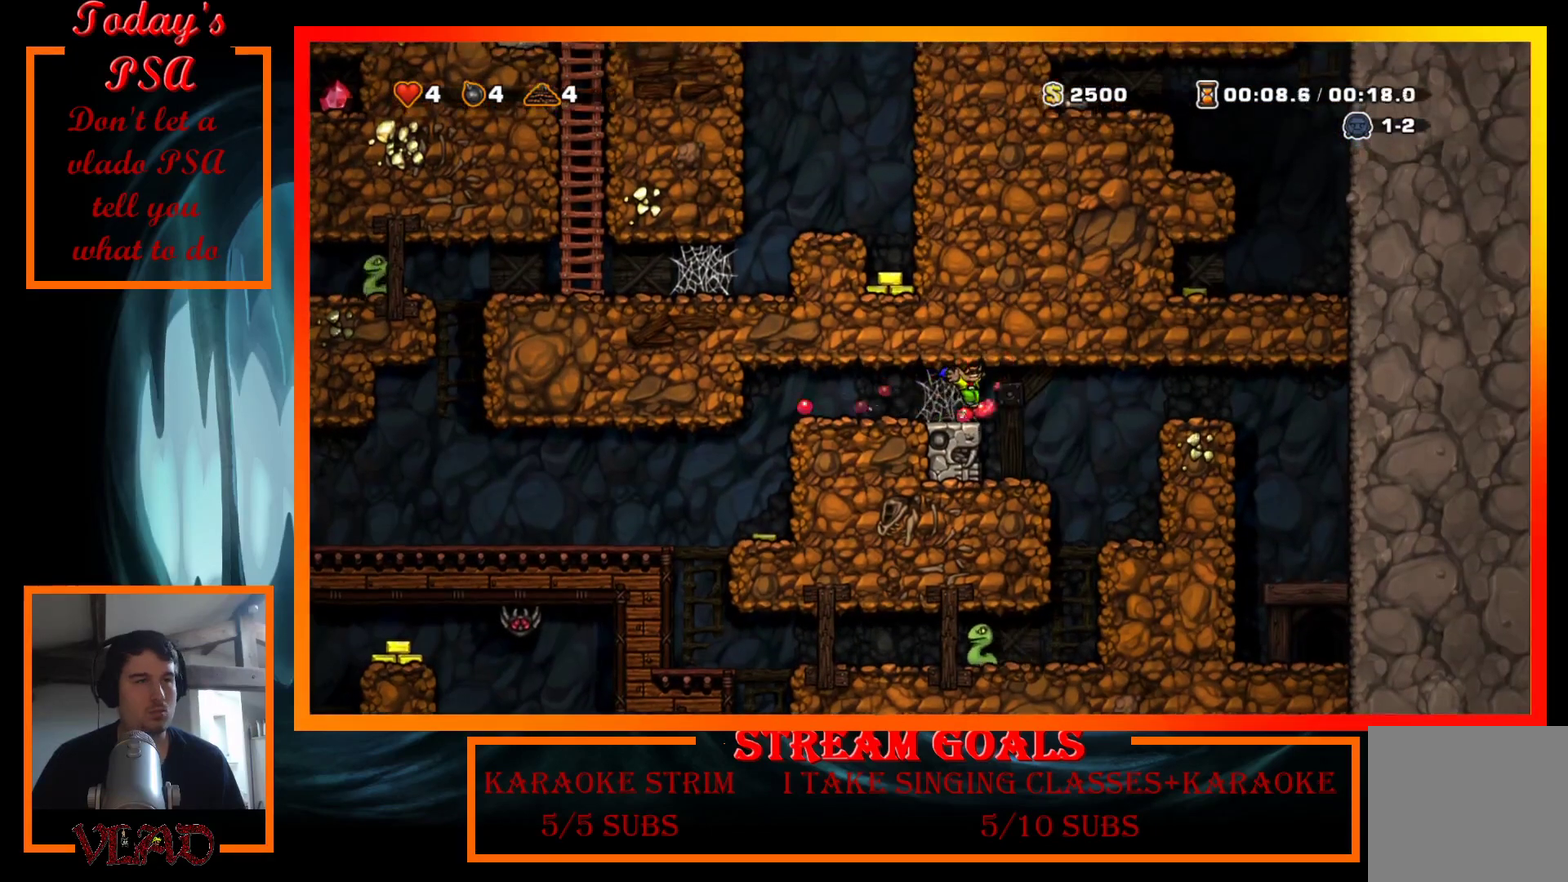
{"buttons": ["A"], "events": [[67, "A", "up"], [133, "A", "down"], [133, "DPAD_DOWN", "up"], [267, "A", "up"], [333, "A", "down"], [433, "A", "up"], [500, "A", "down"]]}
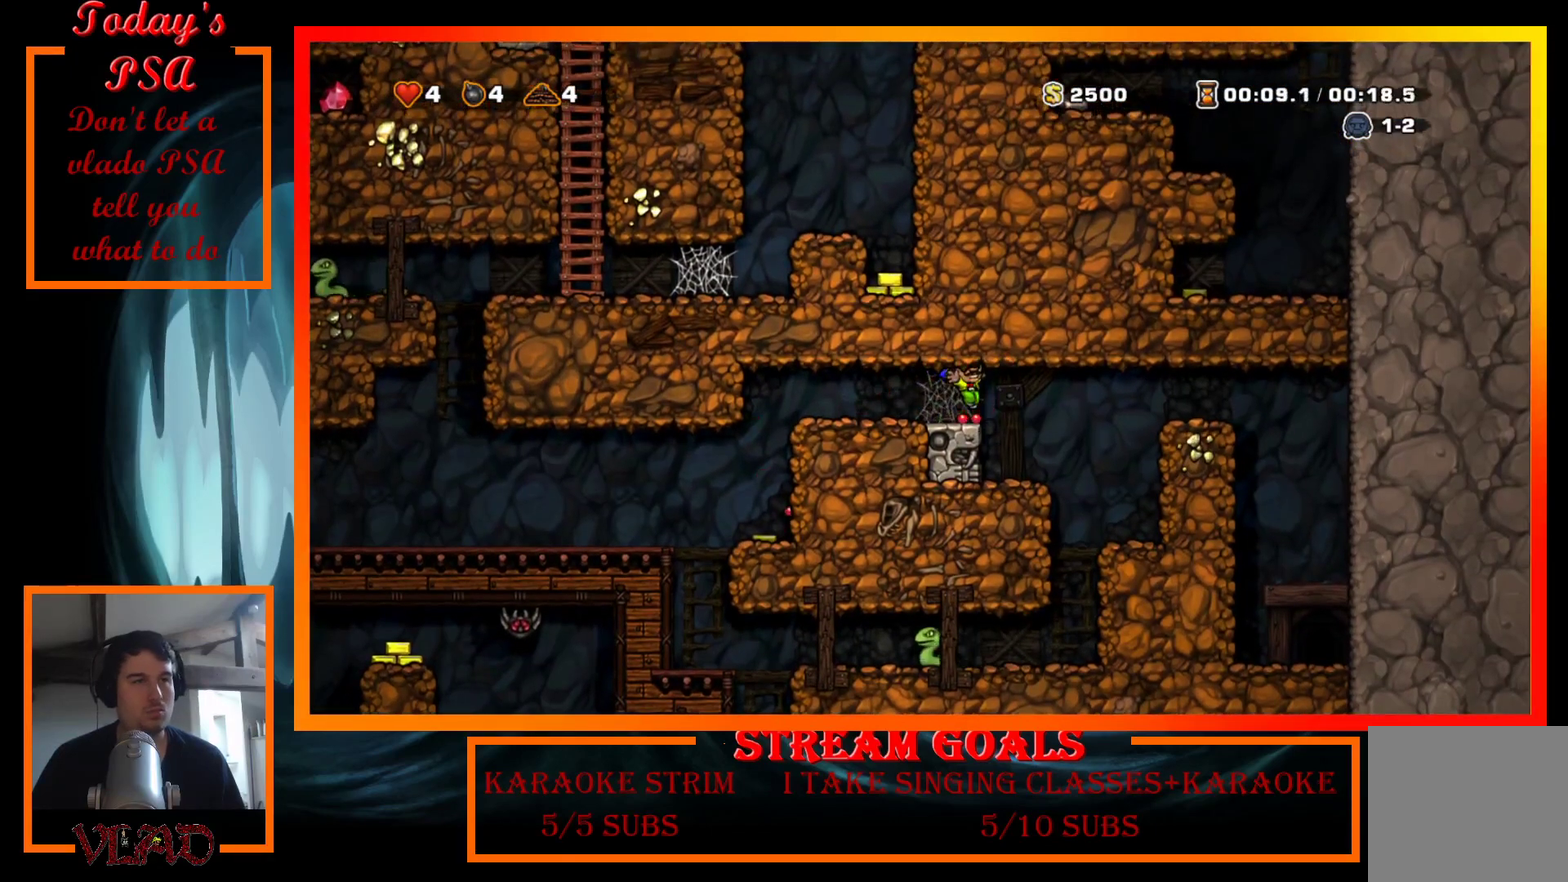
{"buttons": ["A"], "events": [[100, "A", "up"], [167, "A", "down"], [300, "A", "up"], [367, "A", "down"]]}
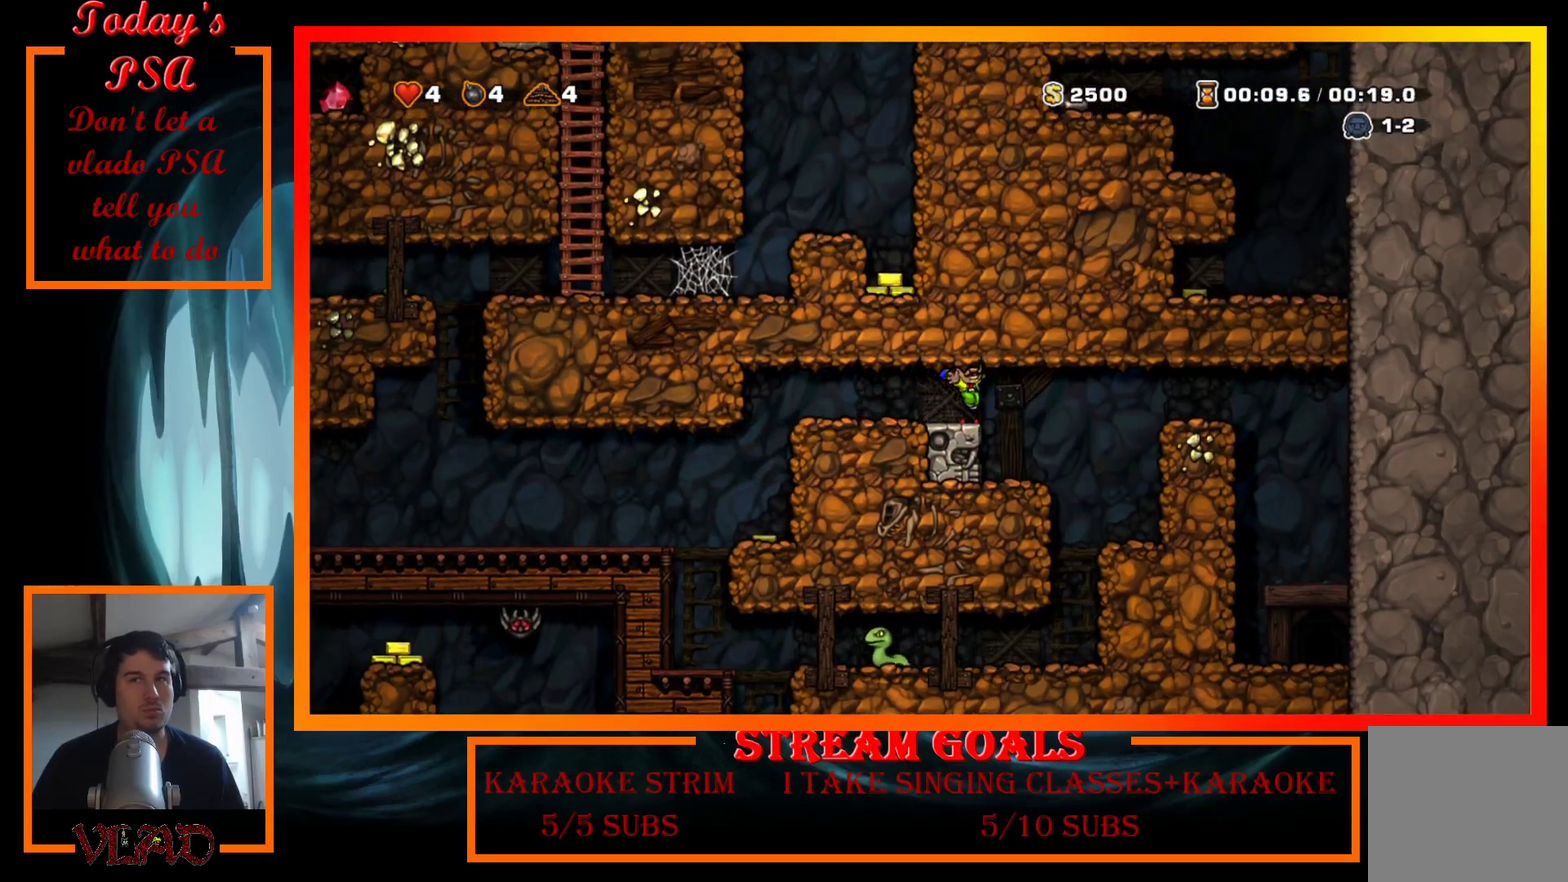
{"buttons": ["Y", "DPAD_RIGHT"], "events": [[100, "A", "up"], [333, "DPAD_DOWN", "down"], [400, "Y", "down"], [467, "DPAD_RIGHT", "down"], [500, "DPAD_DOWN", "up"]]}
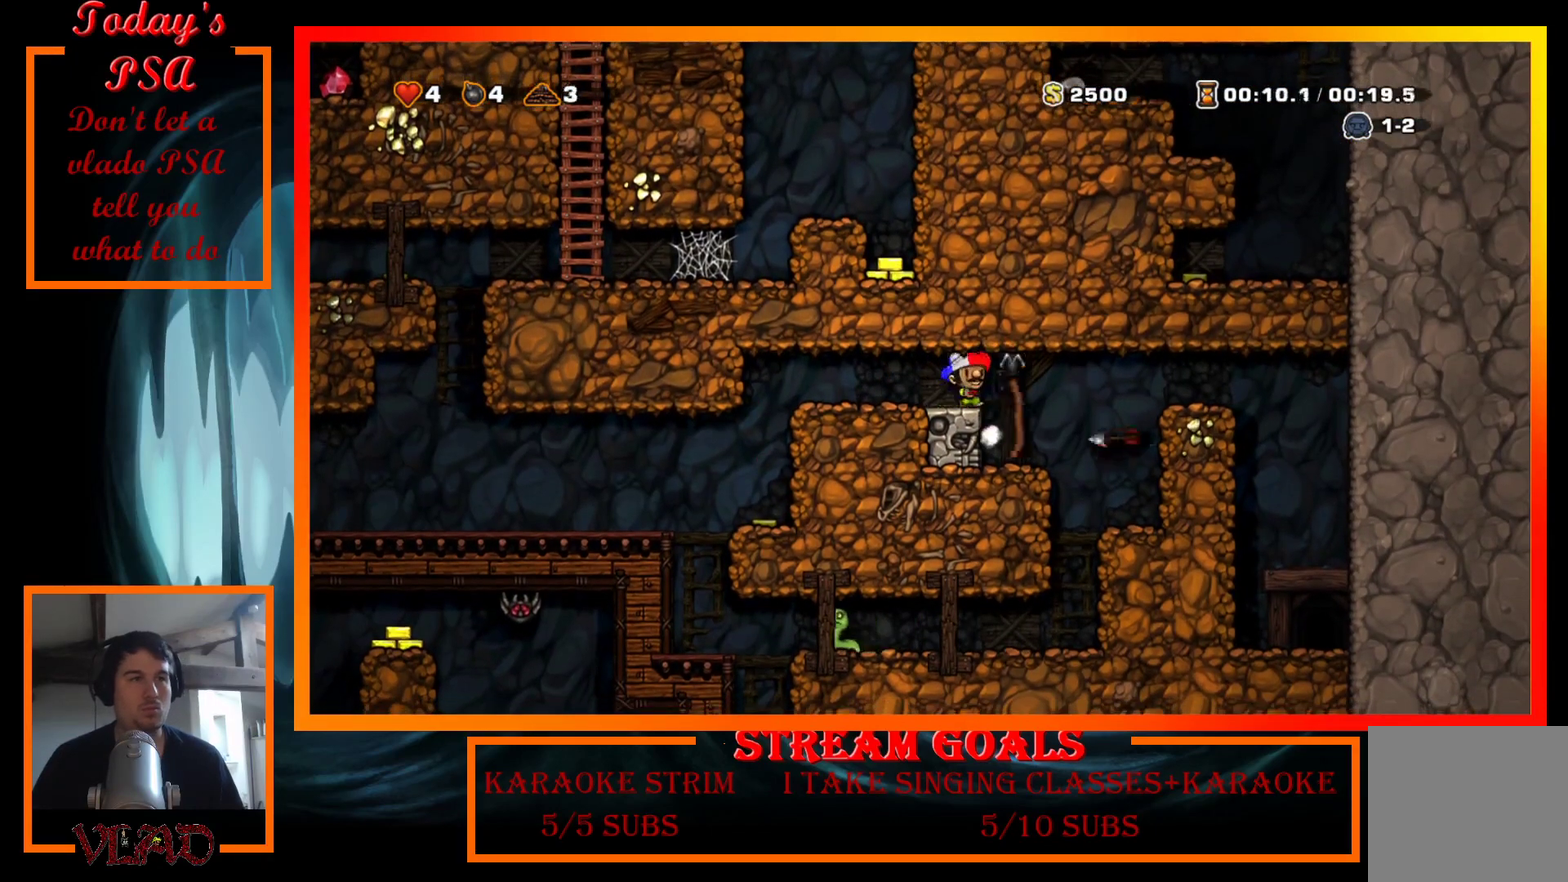
{"buttons": ["A", "DPAD_RIGHT"], "events": [[33, "Y", "up"], [100, "DPAD_RIGHT", "up"], [133, "DPAD_LEFT", "down"], [133, "X", "down"], [233, "DPAD_LEFT", "up"], [233, "X", "up"], [267, "DPAD_RIGHT", "down"], [433, "A", "down"]]}
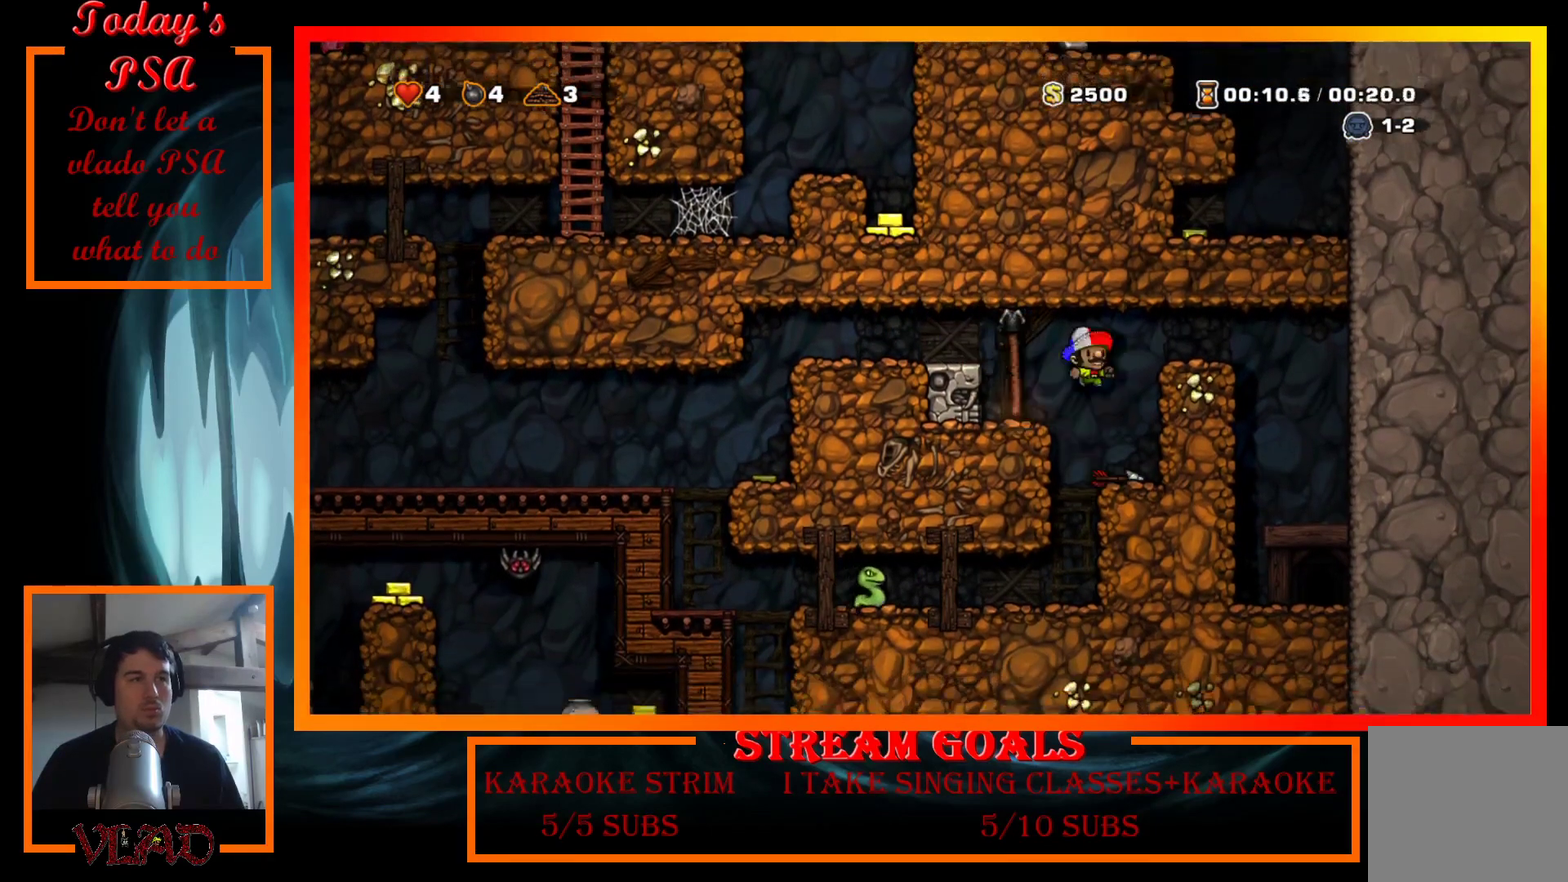
{"buttons": [], "events": [[100, "A", "up"], [333, "X", "down"], [400, "DPAD_RIGHT", "up"], [467, "X", "up"]]}
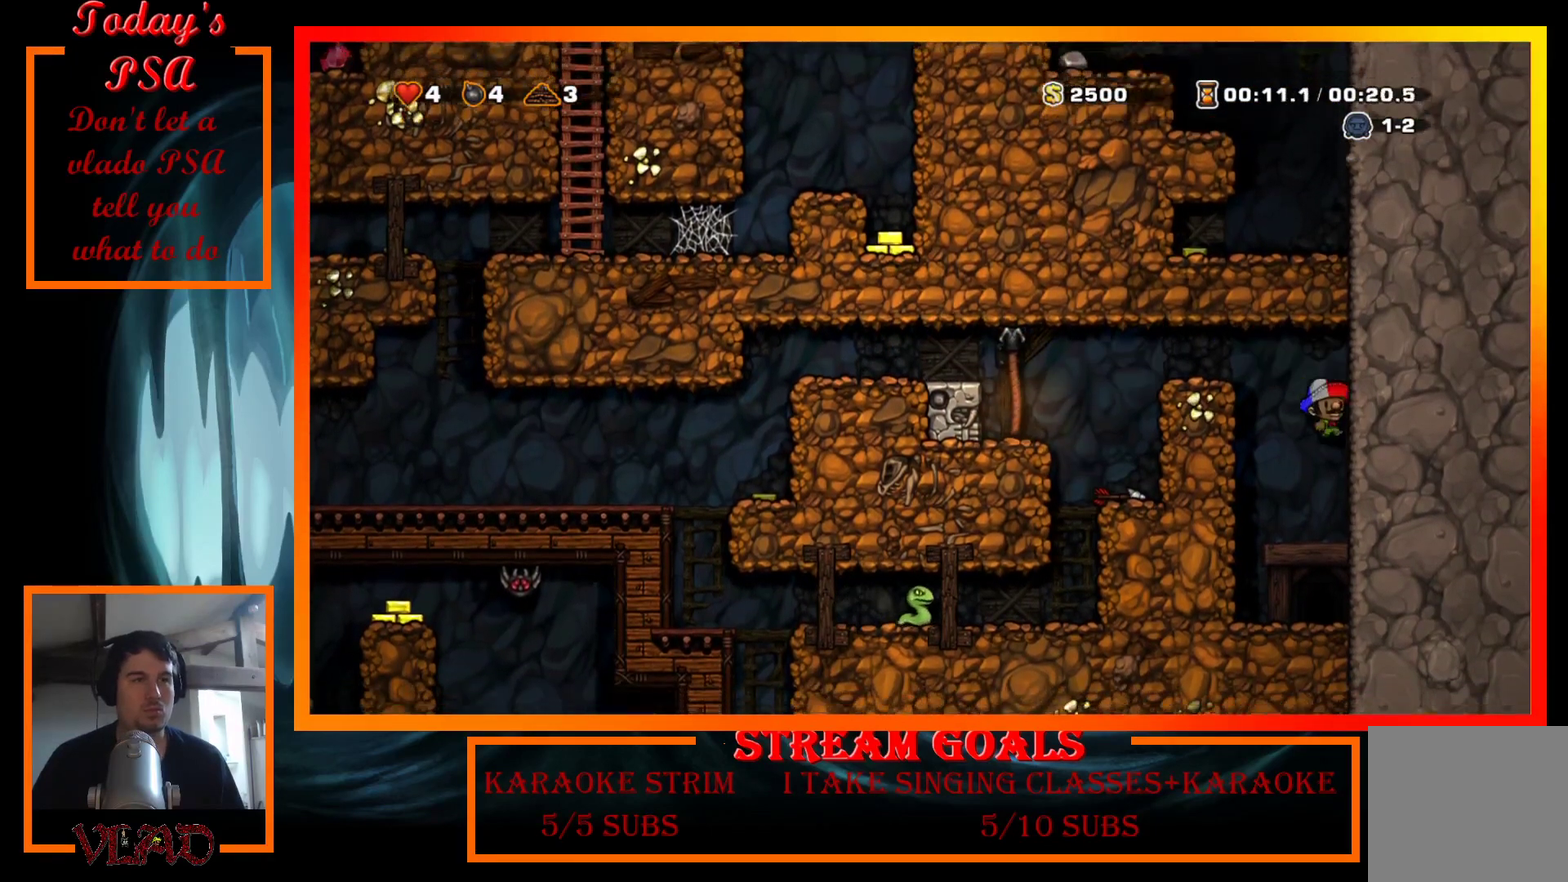
{"buttons": ["L2"], "events": [[233, "DPAD_LEFT", "down"], [267, "L2", "down"], [367, "DPAD_LEFT", "up"], [367, "L2", "up"], [467, "L2", "down"]]}
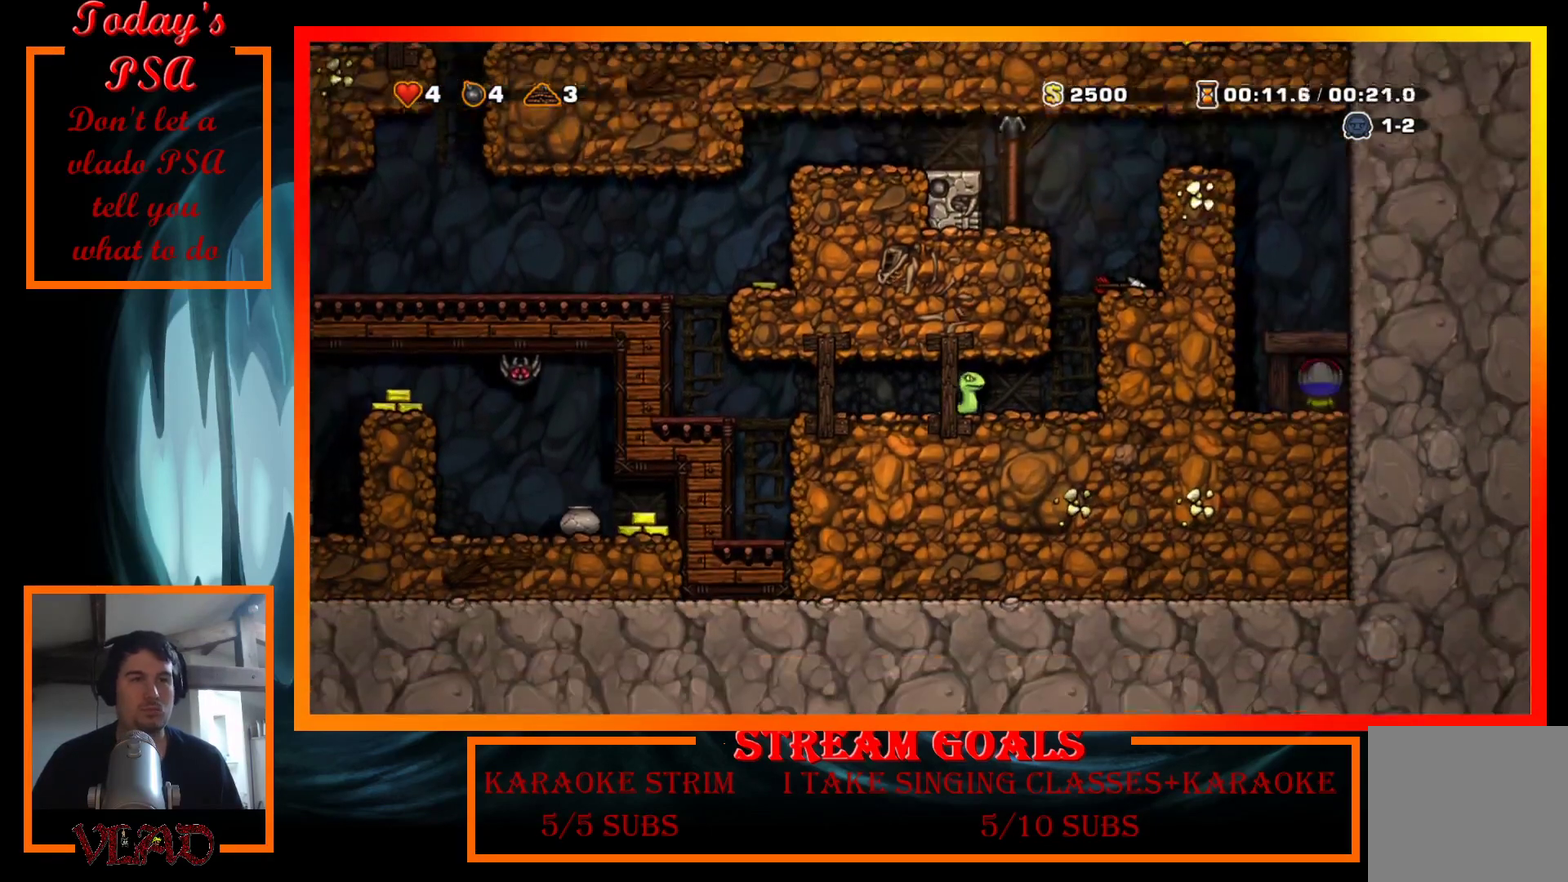
{"buttons": [], "events": [[67, "L2", "up"], [200, "A", "down"], [333, "A", "up"], [400, "A", "down"], [500, "A", "up"]]}